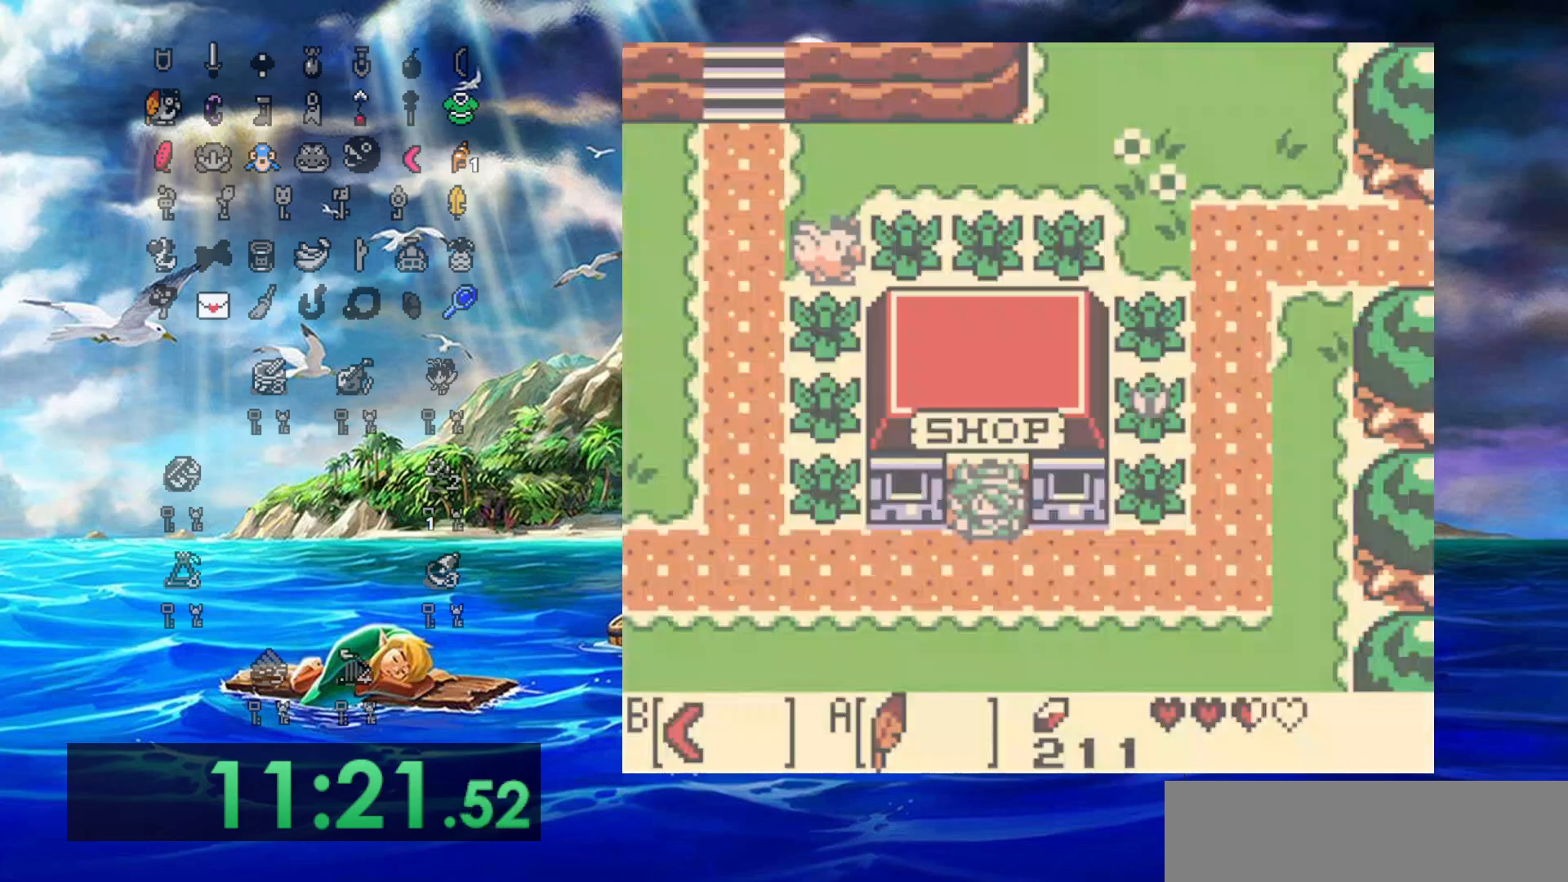
Gameplay with a controller (Nintendo layout); each line is a JSON object with the inputs held at the frame after it. "events" lists button and stick changes between this image and that frame as [ms after this image, input, new state], when the widget could be followed in between. Not read: L3 R3.
{"buttons": ["DPAD_DOWN"], "events": []}
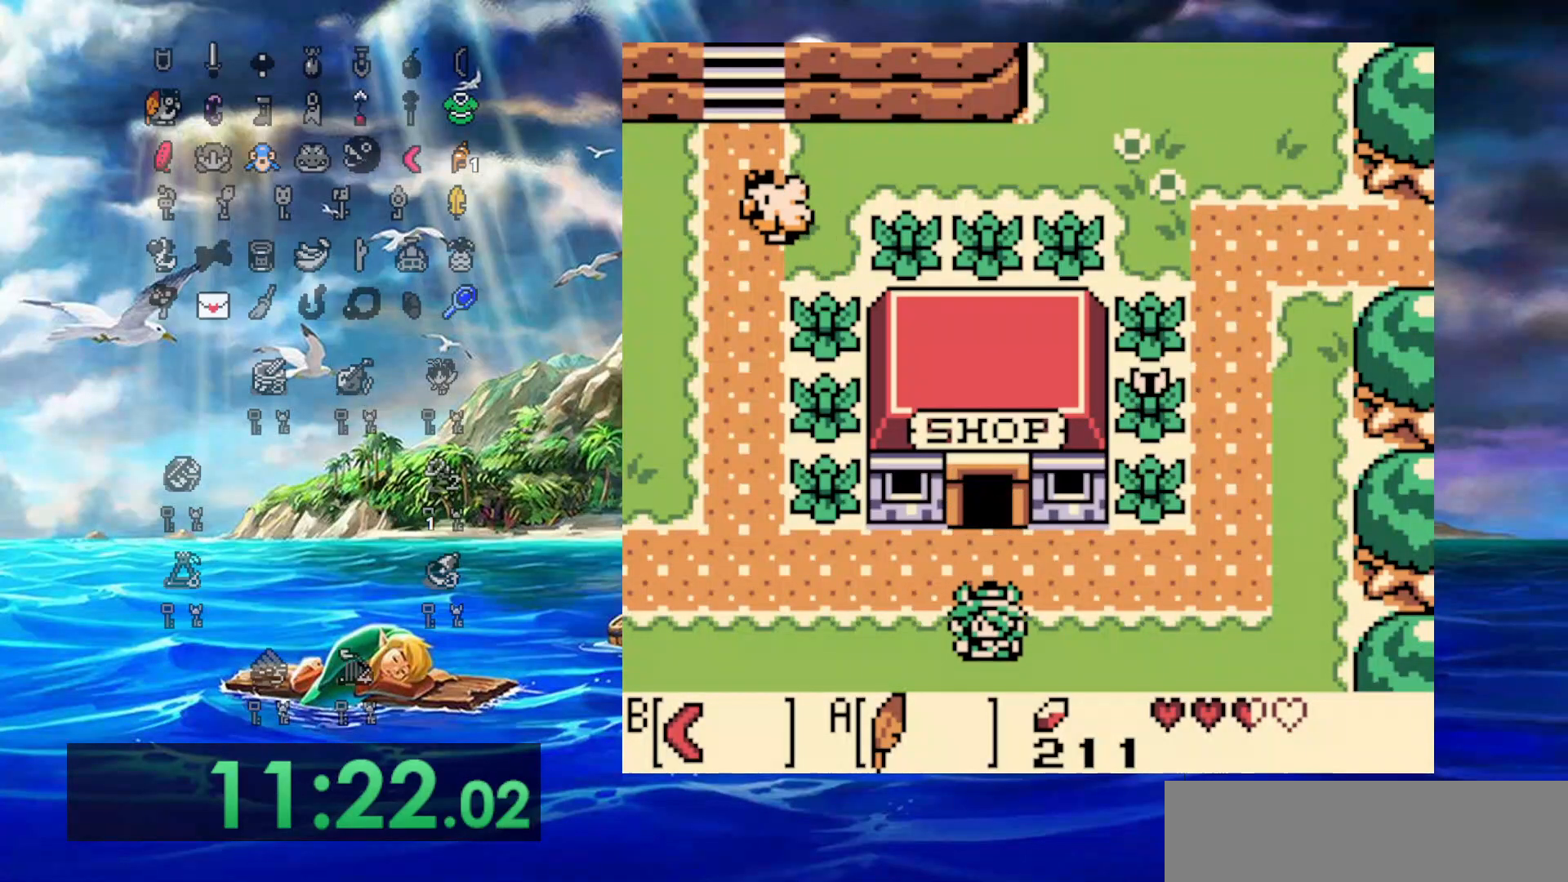
{"buttons": ["DPAD_DOWN", "DPAD_LEFT"], "events": [[433, "DPAD_LEFT", "down"]]}
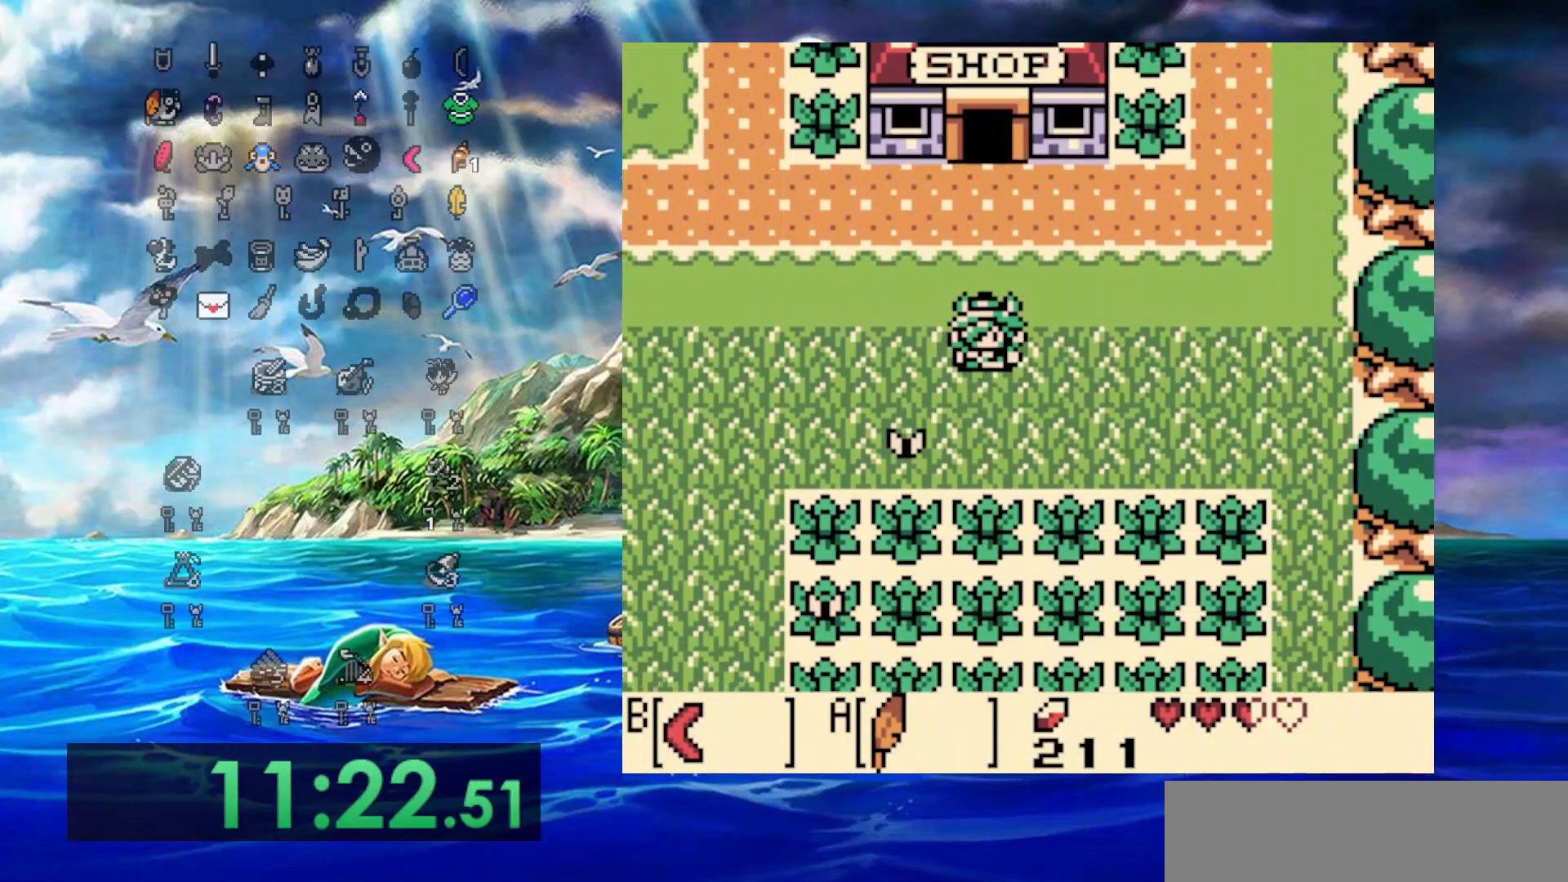
{"buttons": ["DPAD_DOWN", "DPAD_RIGHT"], "events": [[233, "DPAD_LEFT", "up"], [283, "DPAD_RIGHT", "down"]]}
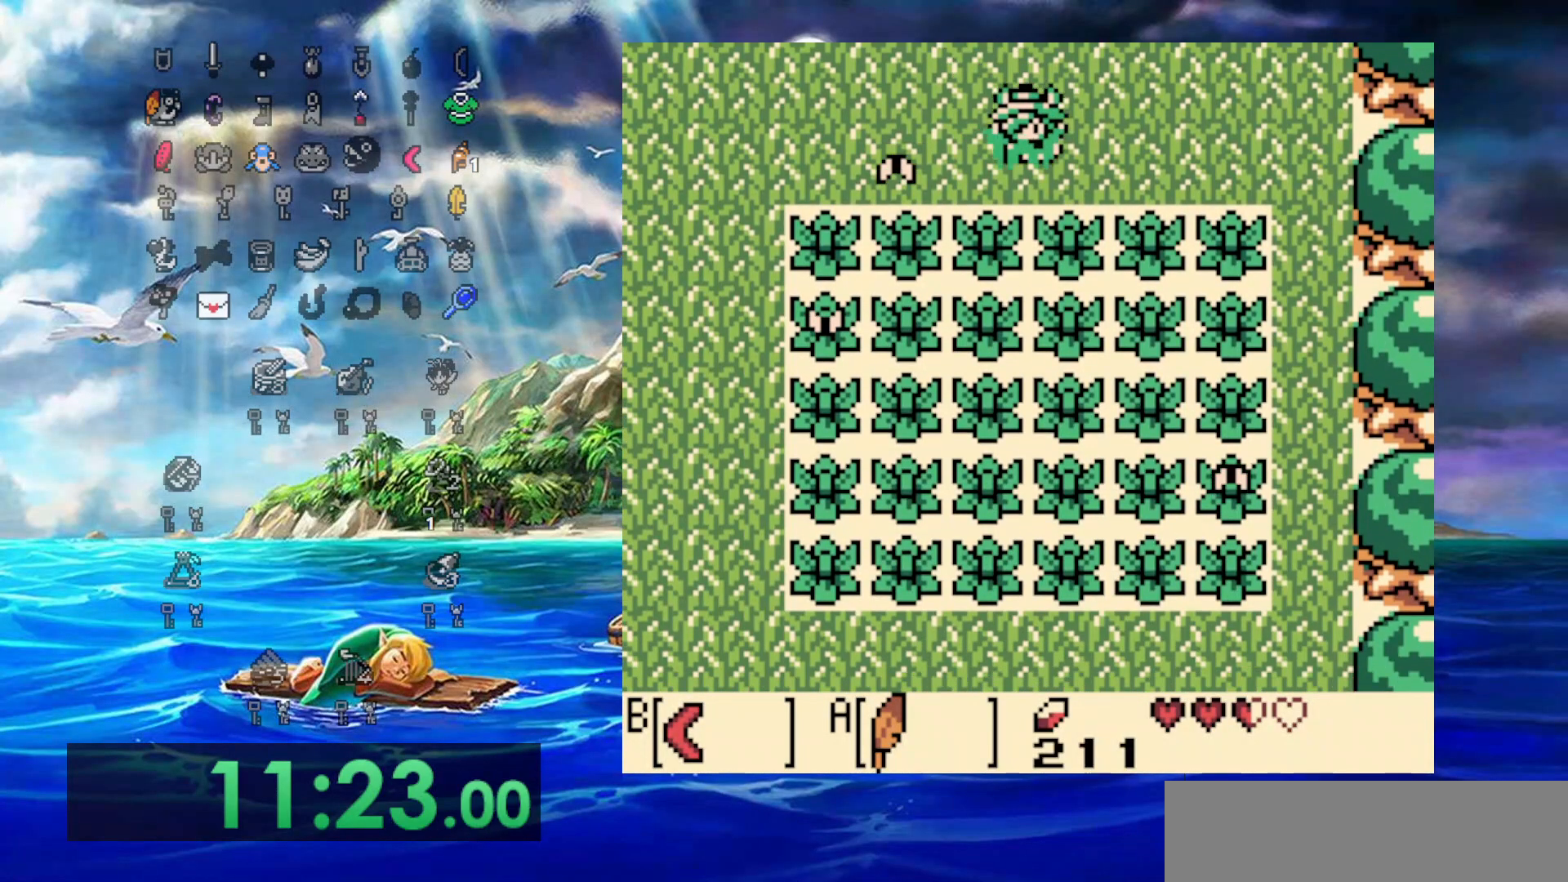
{"buttons": ["DPAD_DOWN"], "events": [[133, "DPAD_RIGHT", "up"], [200, "B", "down"], [367, "B", "up"]]}
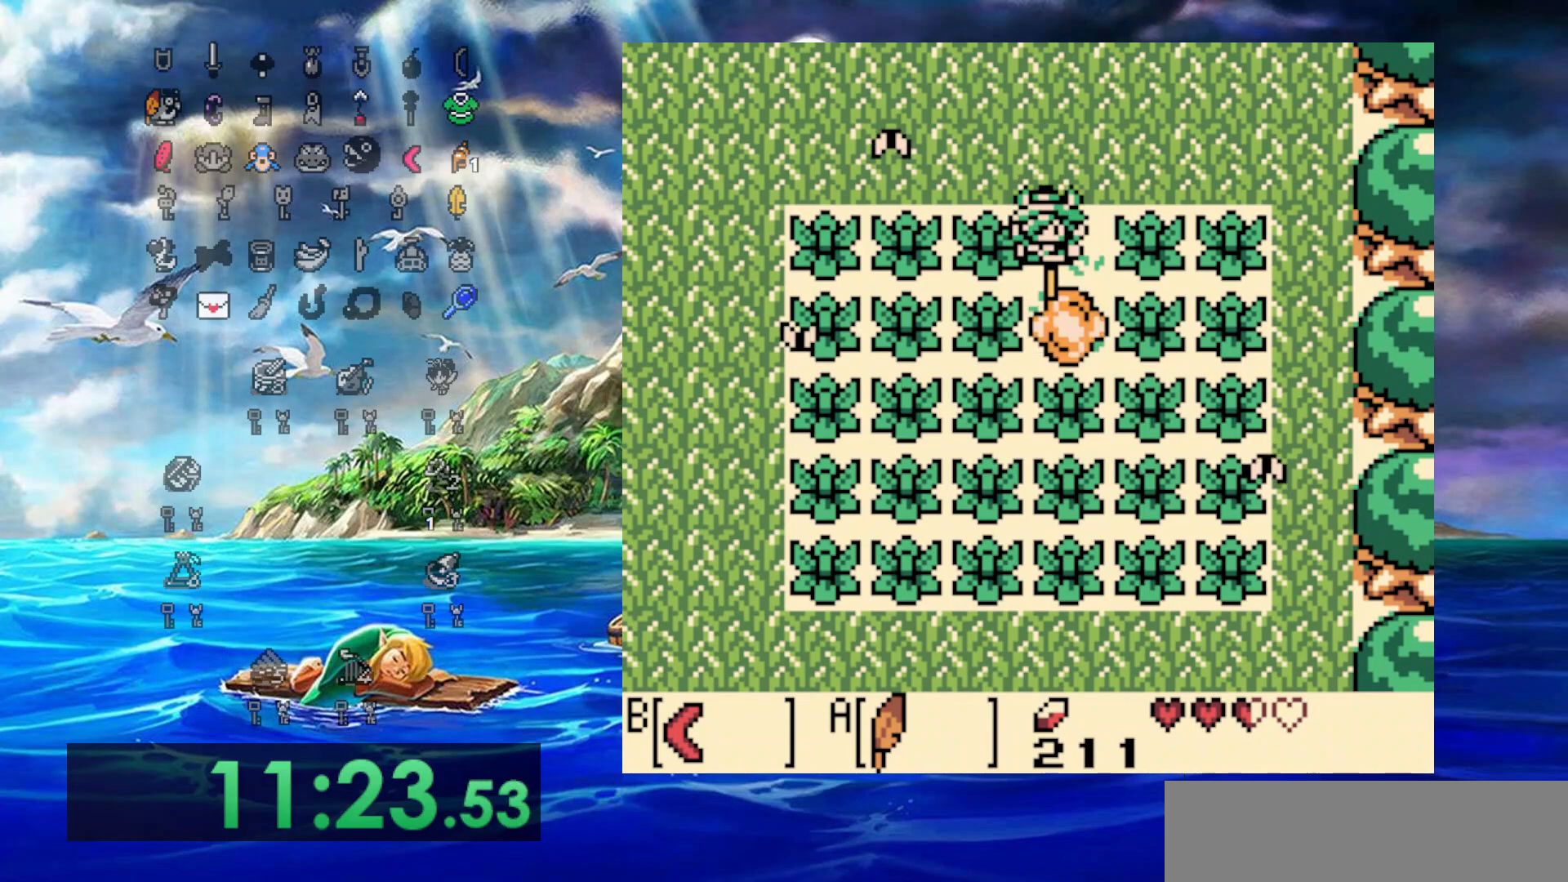
{"buttons": ["DPAD_DOWN"], "events": []}
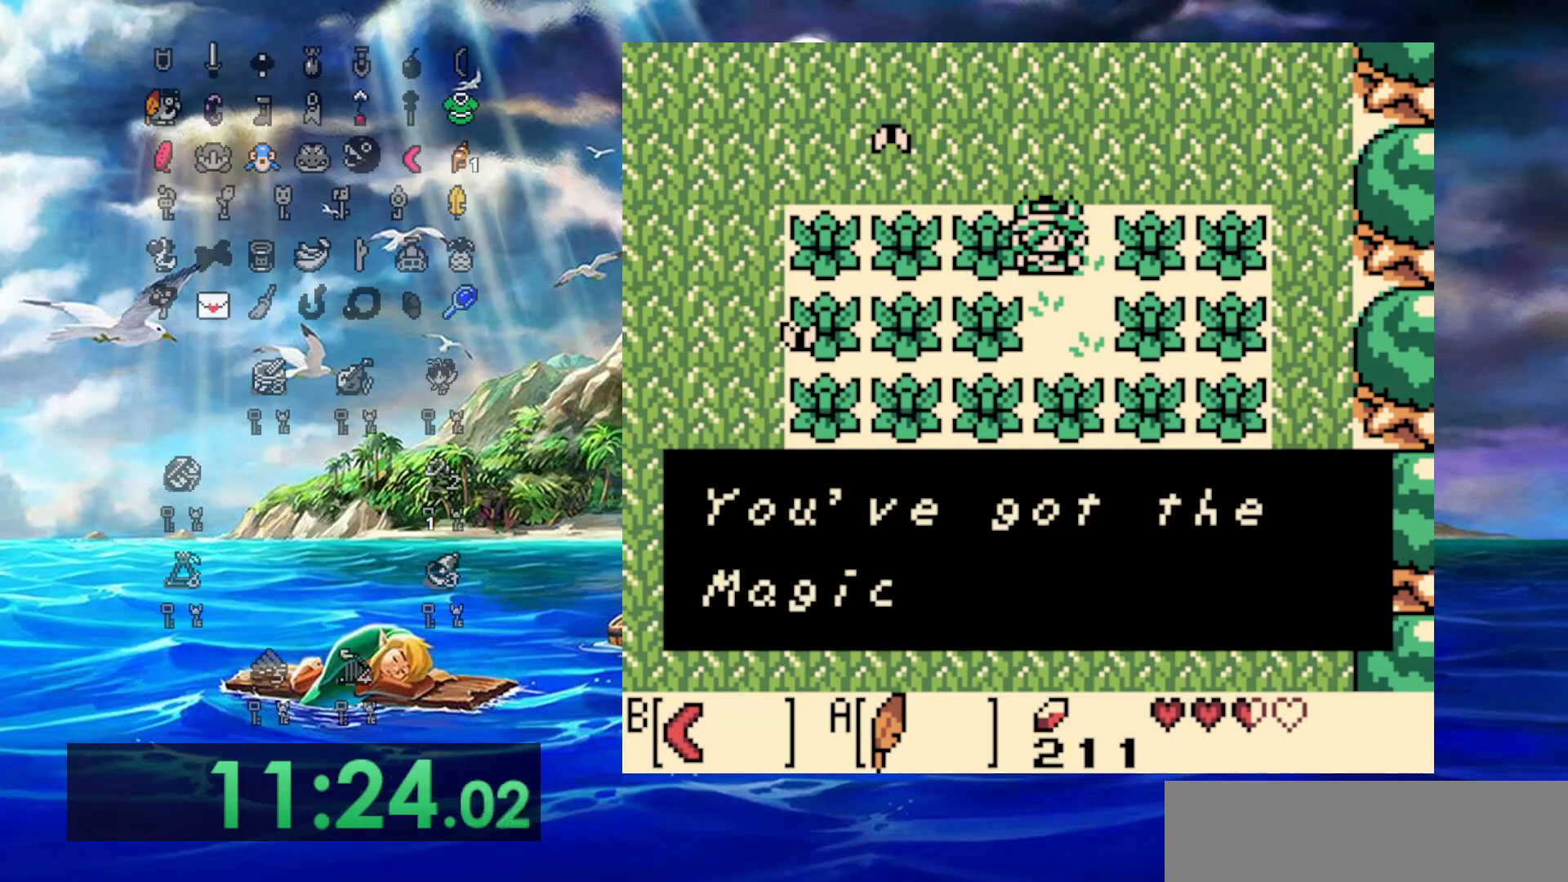
{"buttons": ["DPAD_DOWN"], "events": [[267, "A", "down"], [450, "A", "up"]]}
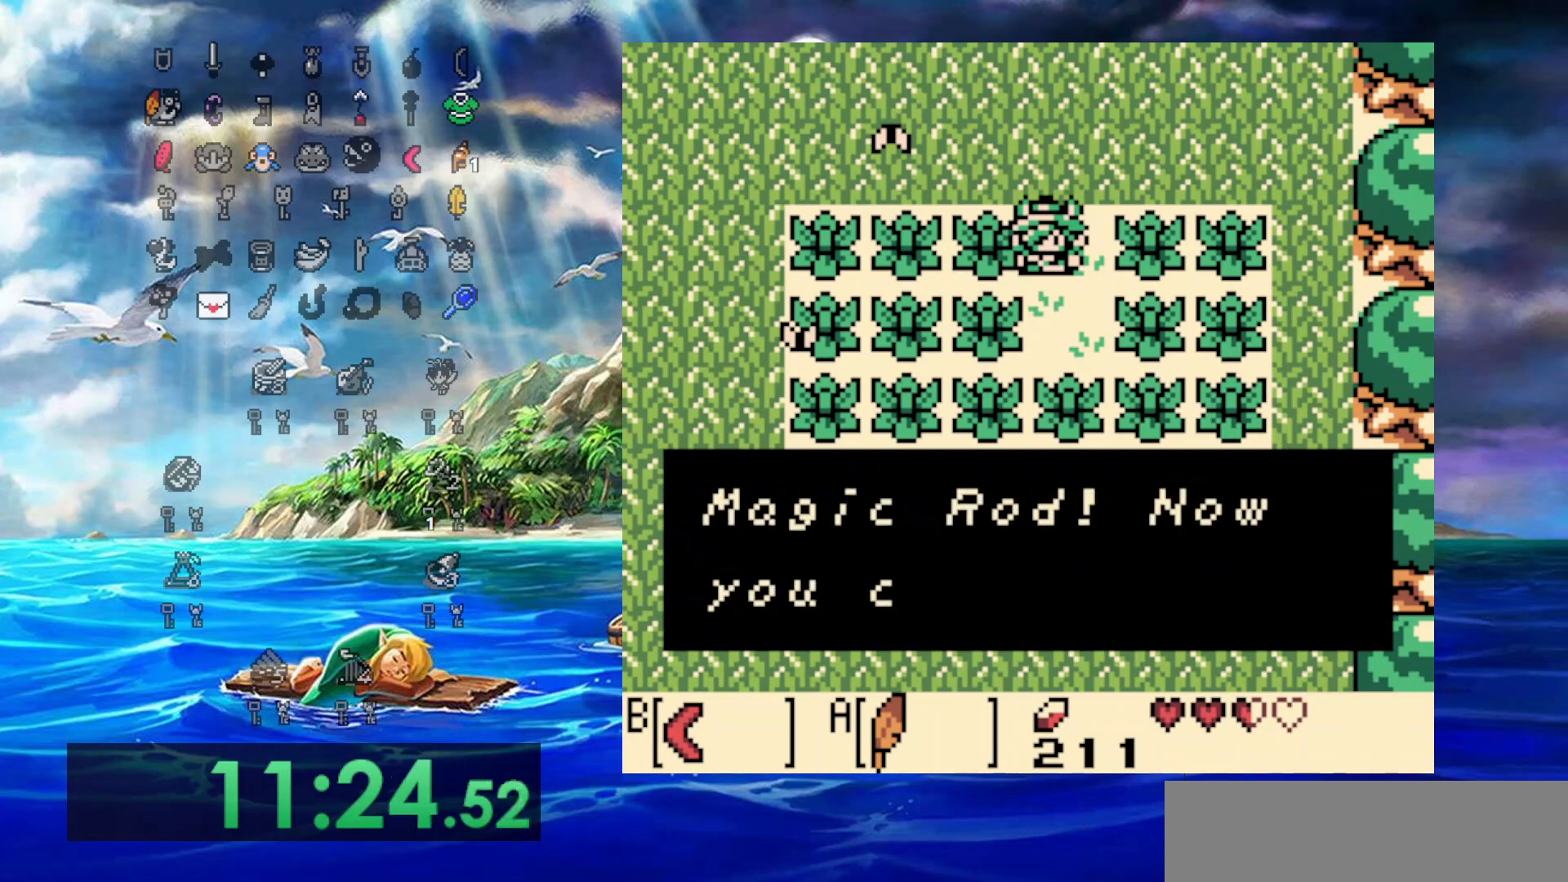
{"buttons": ["DPAD_DOWN"], "events": [[200, "A", "down"], [350, "A", "up"]]}
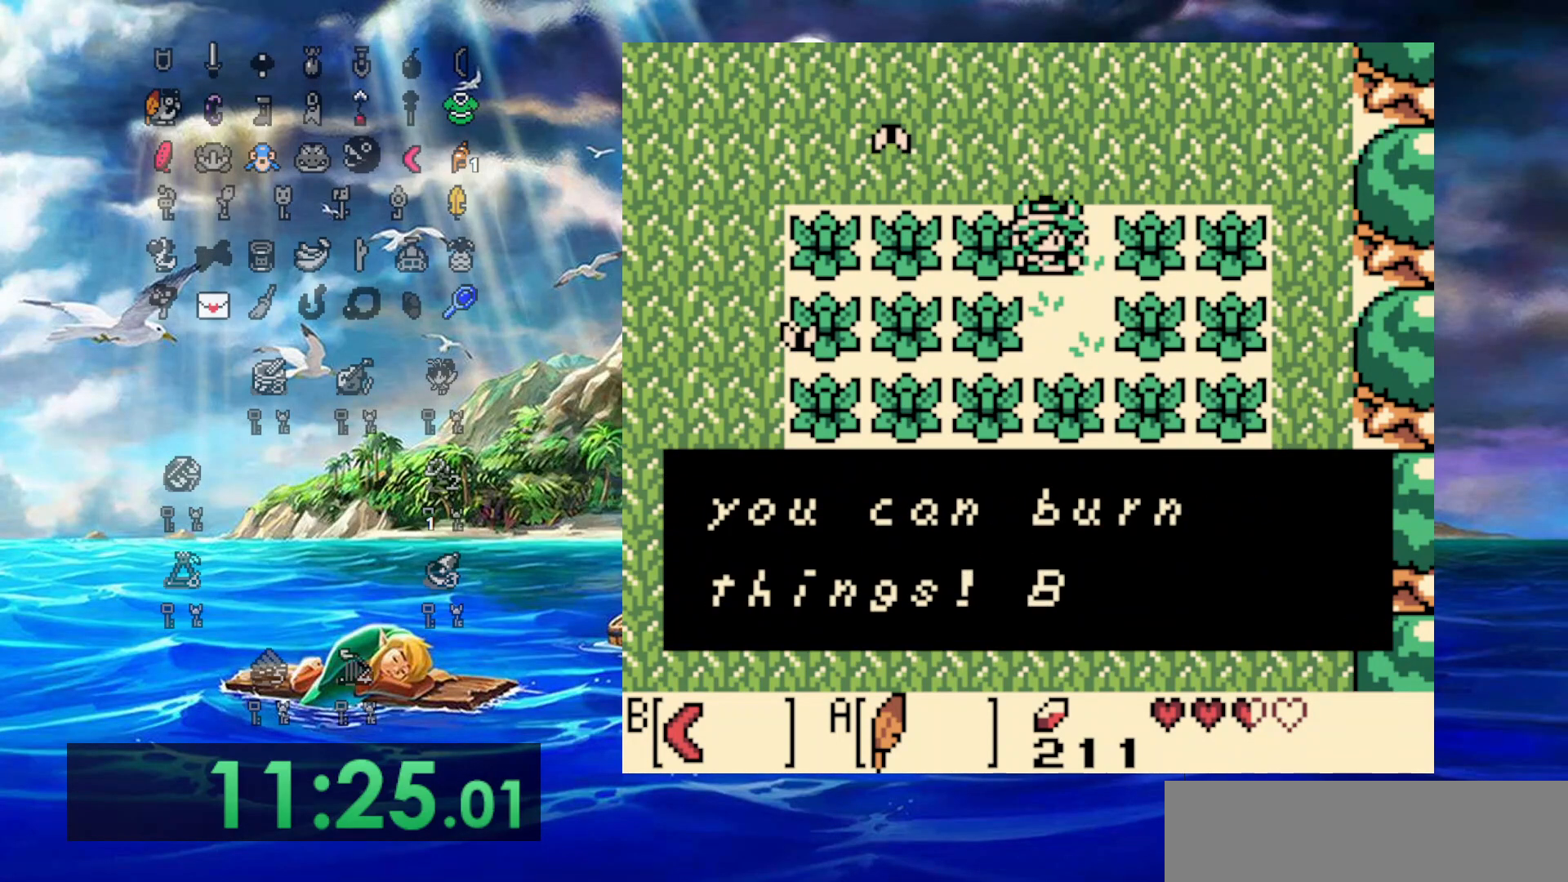
{"buttons": [], "events": [[433, "DPAD_DOWN", "up"]]}
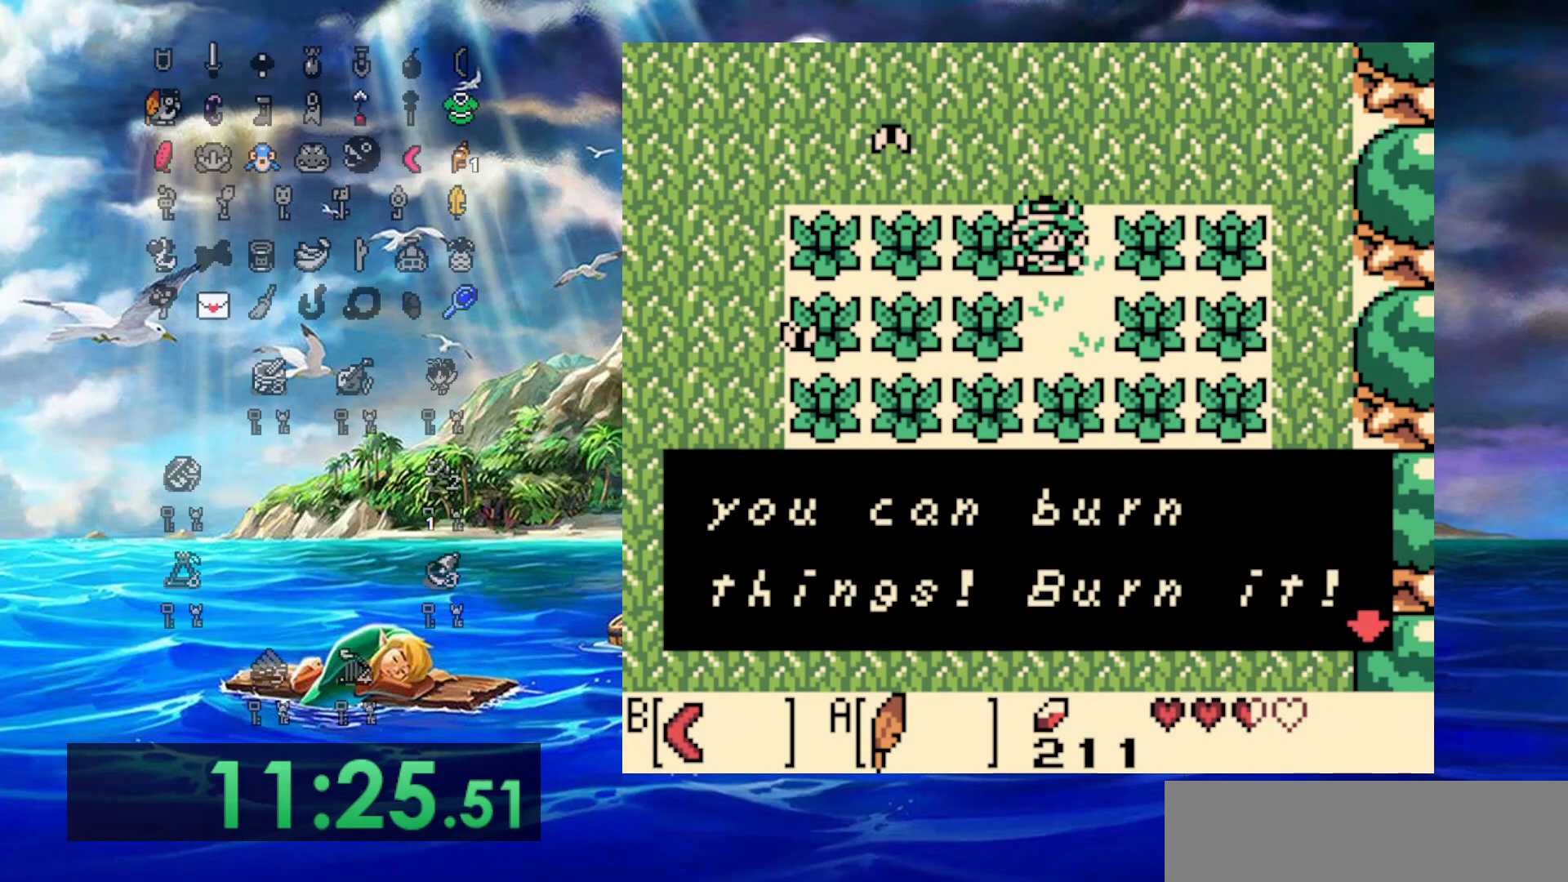
{"buttons": [], "events": []}
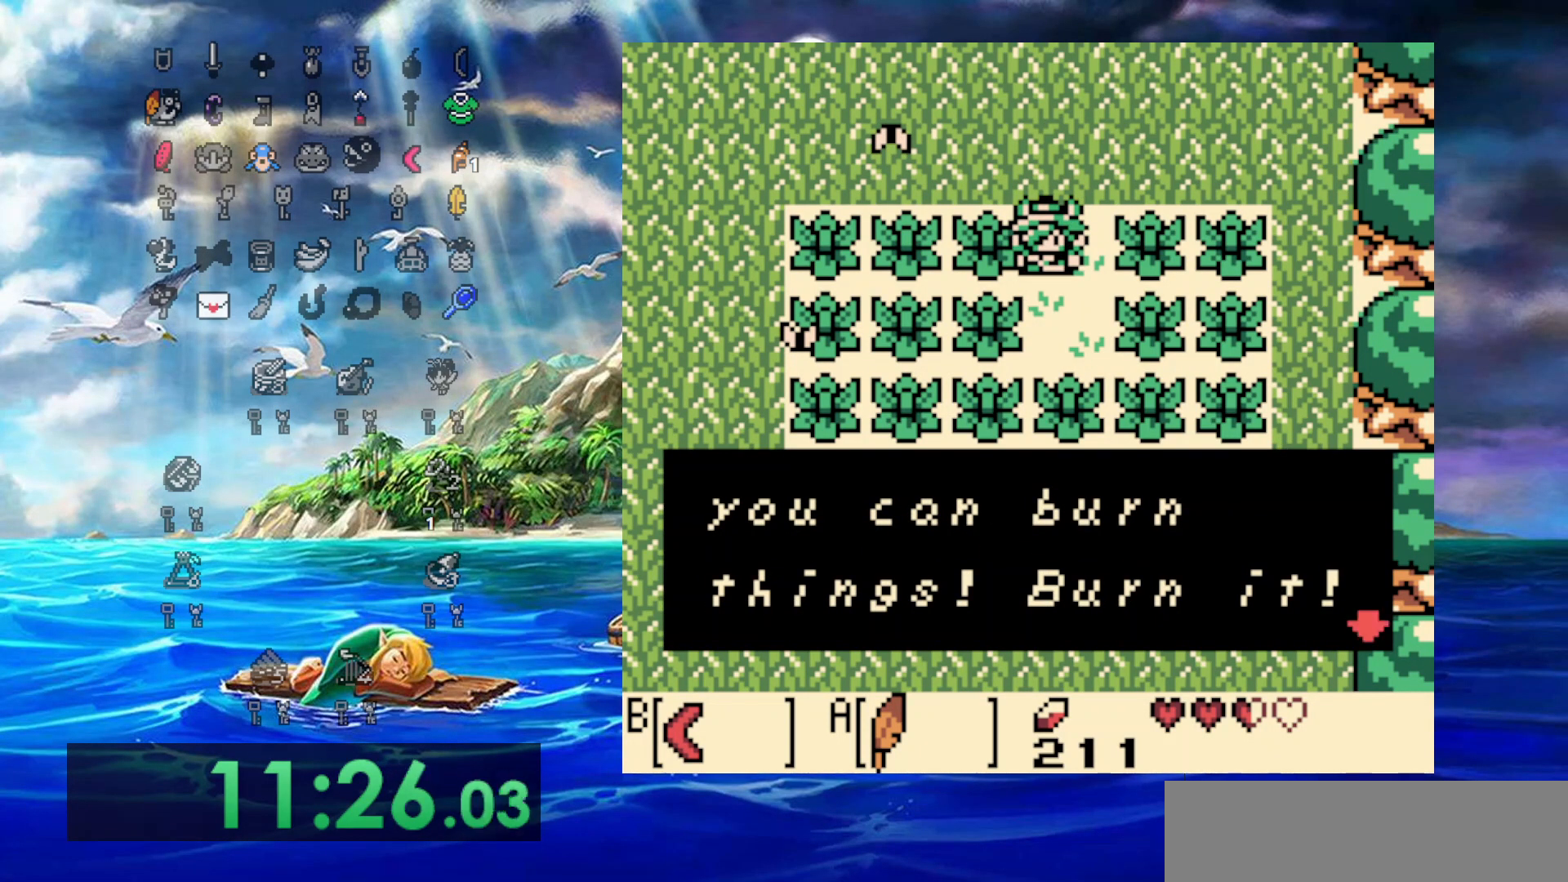
{"buttons": [], "events": []}
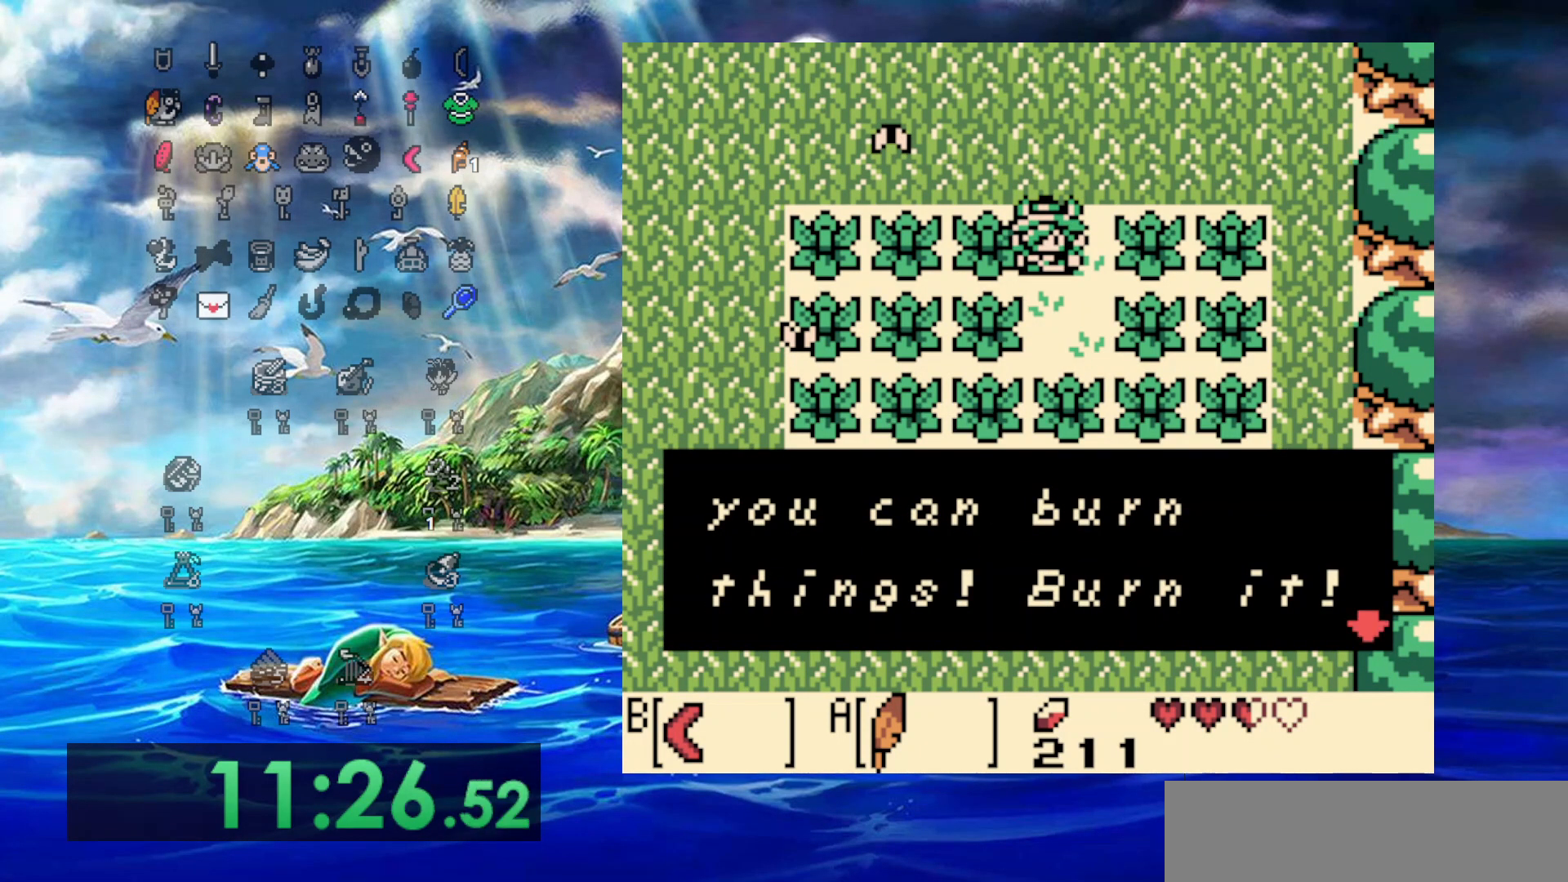
{"buttons": ["DPAD_DOWN"], "events": [[150, "DPAD_DOWN", "down"], [300, "A", "down"], [433, "A", "up"]]}
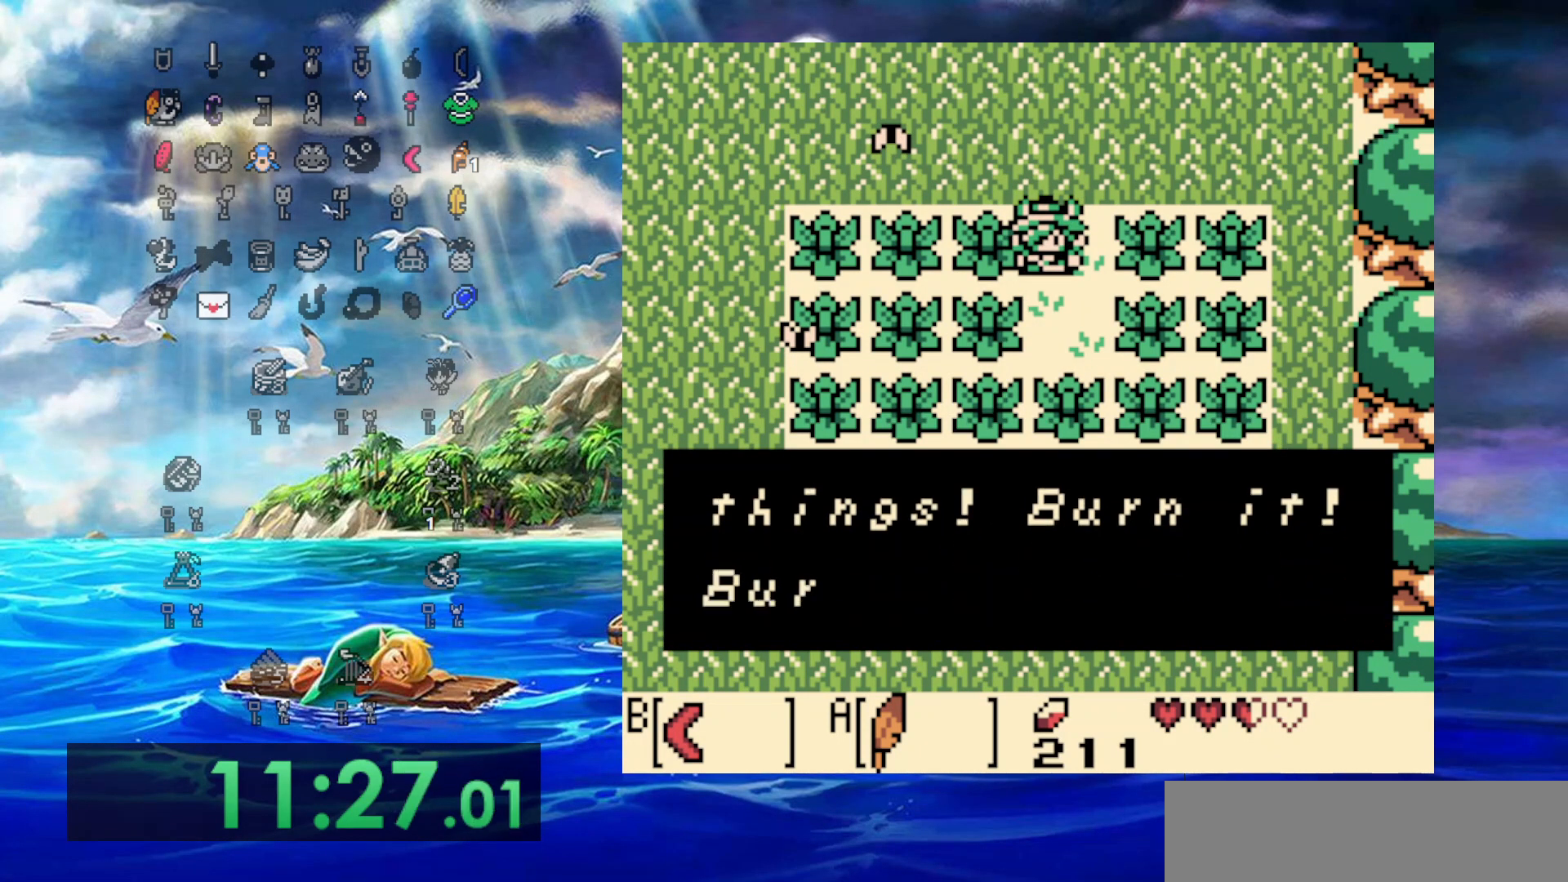
{"buttons": ["DPAD_DOWN"], "events": [[250, "A", "down"], [433, "A", "up"]]}
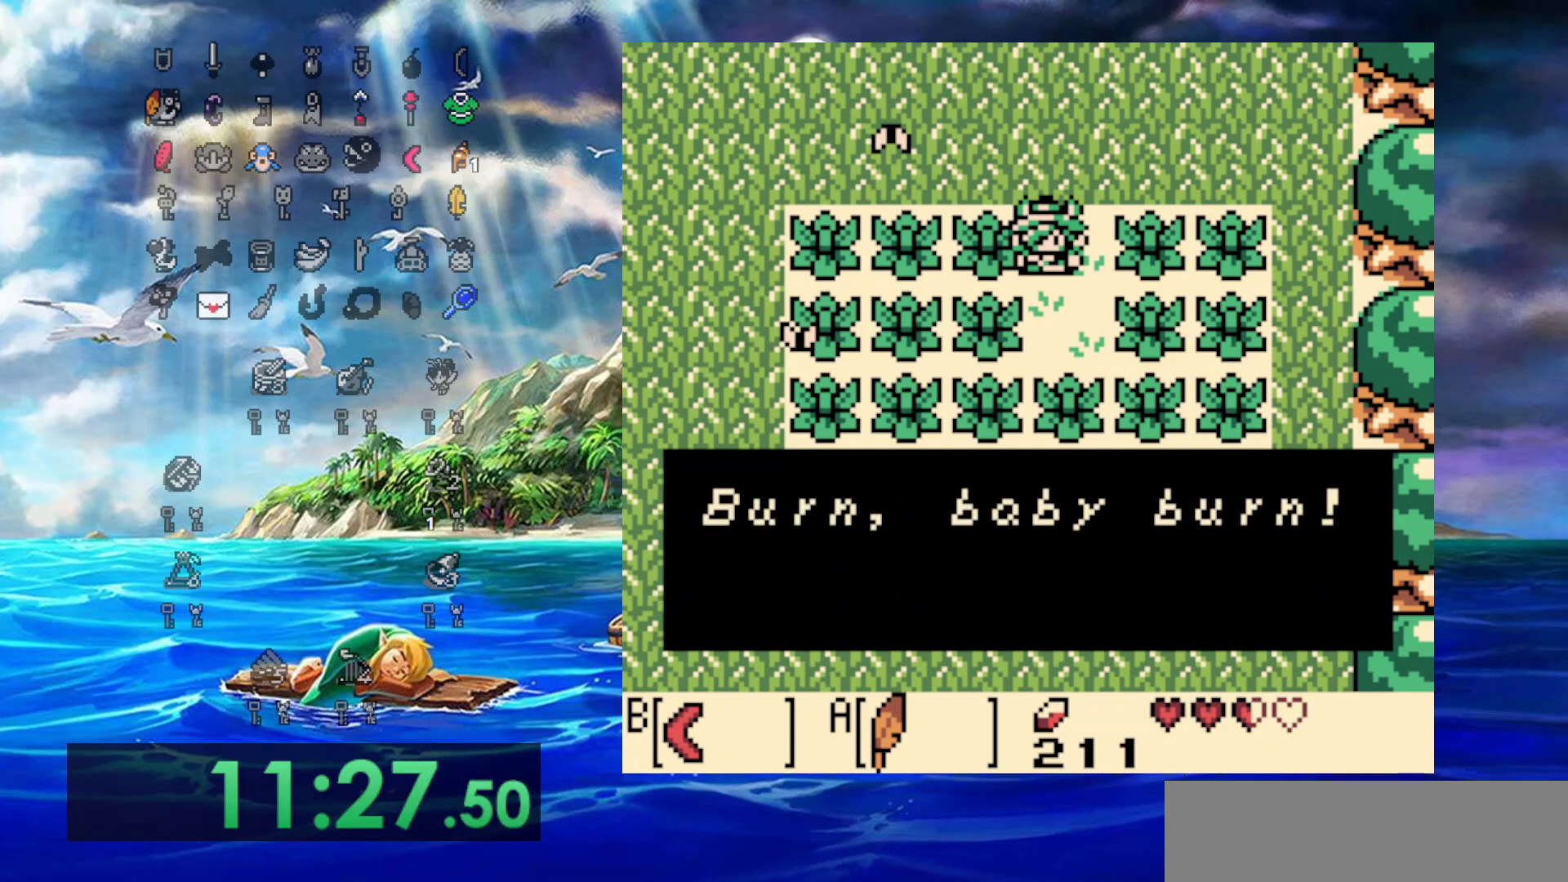
{"buttons": ["B", "DPAD_DOWN"], "events": [[133, "A", "down"], [333, "A", "up"], [383, "B", "down"]]}
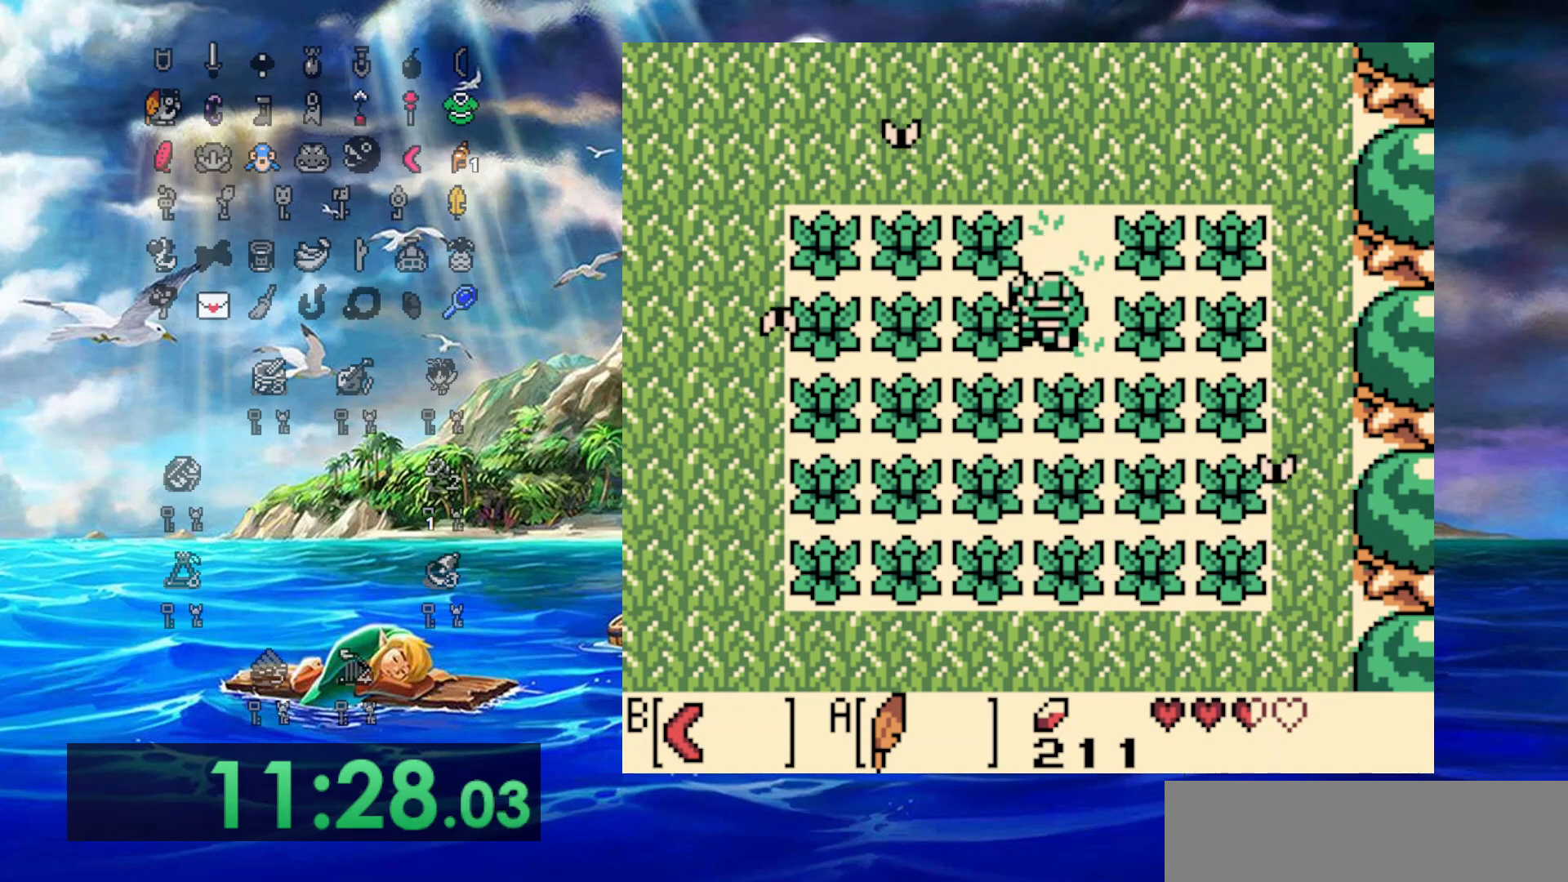
{"buttons": ["DPAD_DOWN"], "events": [[400, "B", "up"]]}
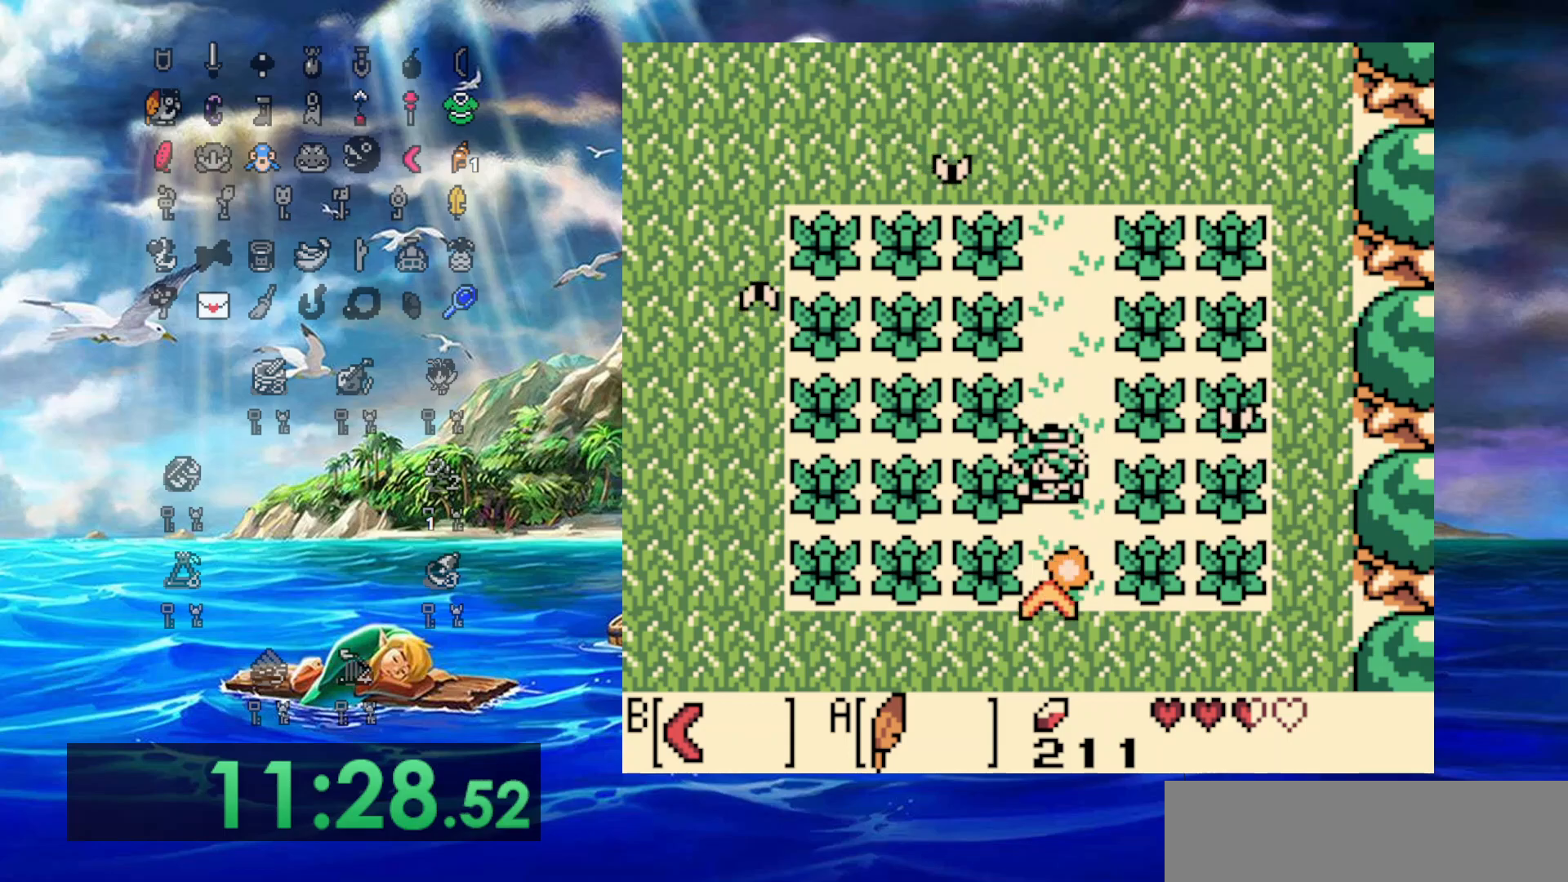
{"buttons": ["A", "DPAD_DOWN"], "events": [[267, "A", "down"]]}
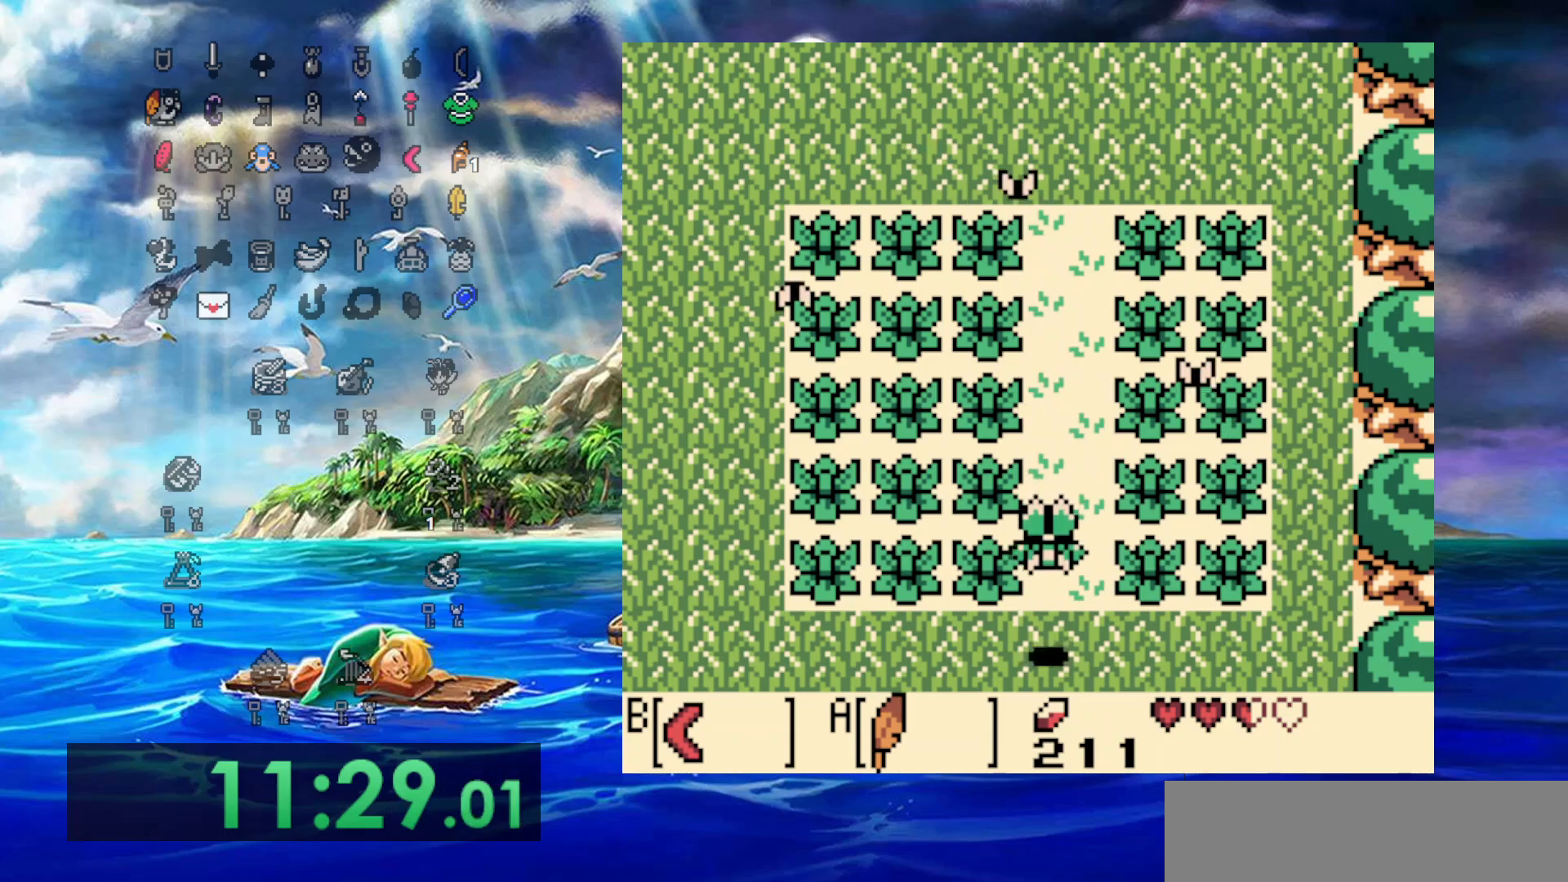
{"buttons": ["DPAD_DOWN"], "events": [[450, "A", "up"]]}
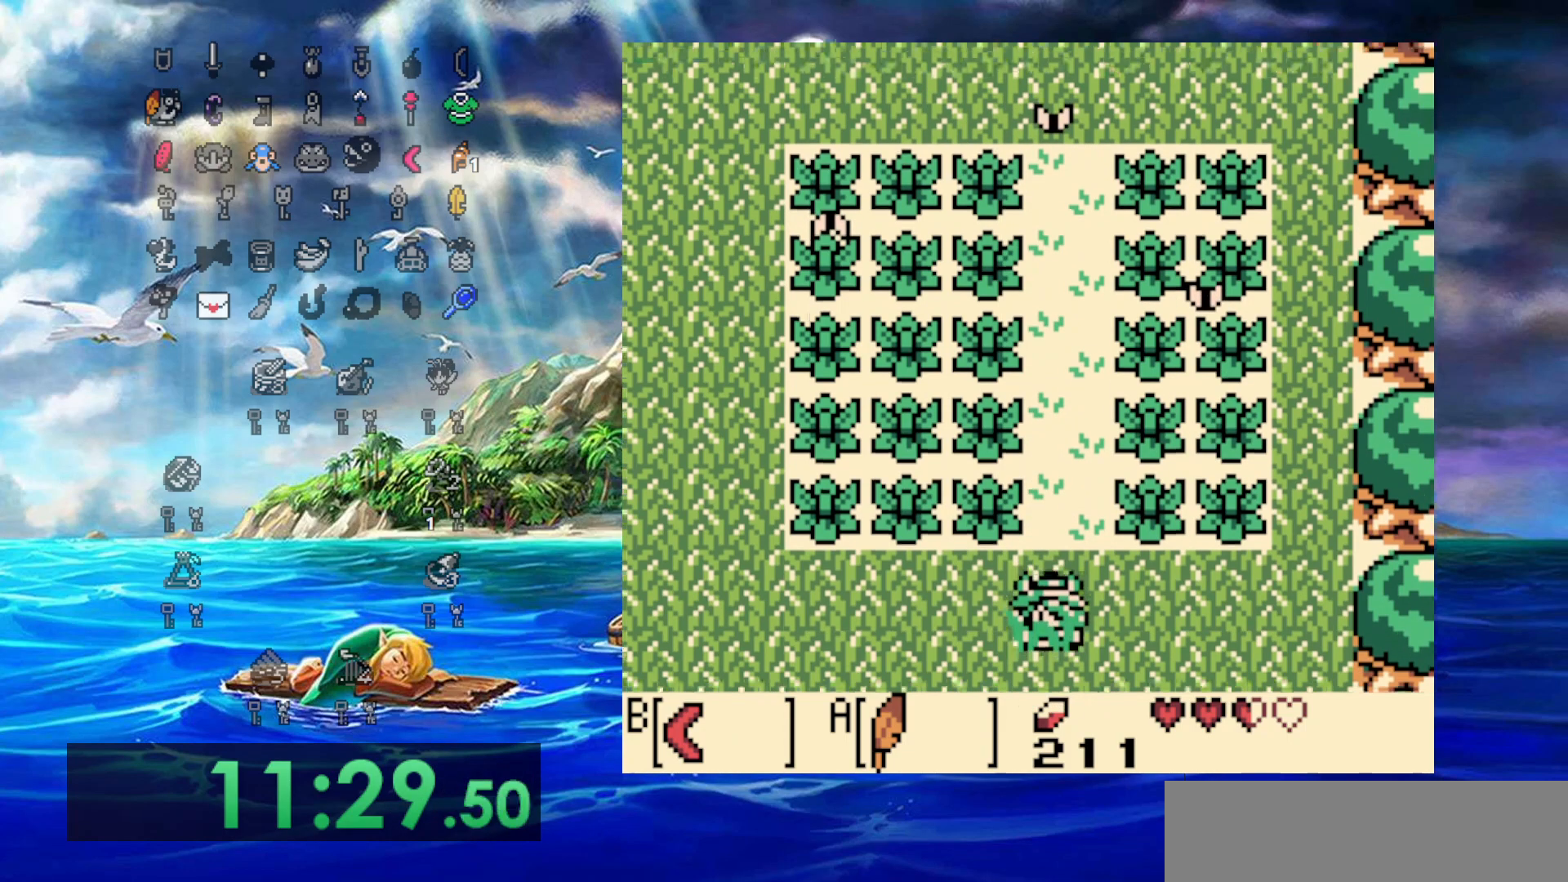
{"buttons": ["DPAD_DOWN", "DPAD_LEFT"], "events": [[83, "DPAD_LEFT", "down"]]}
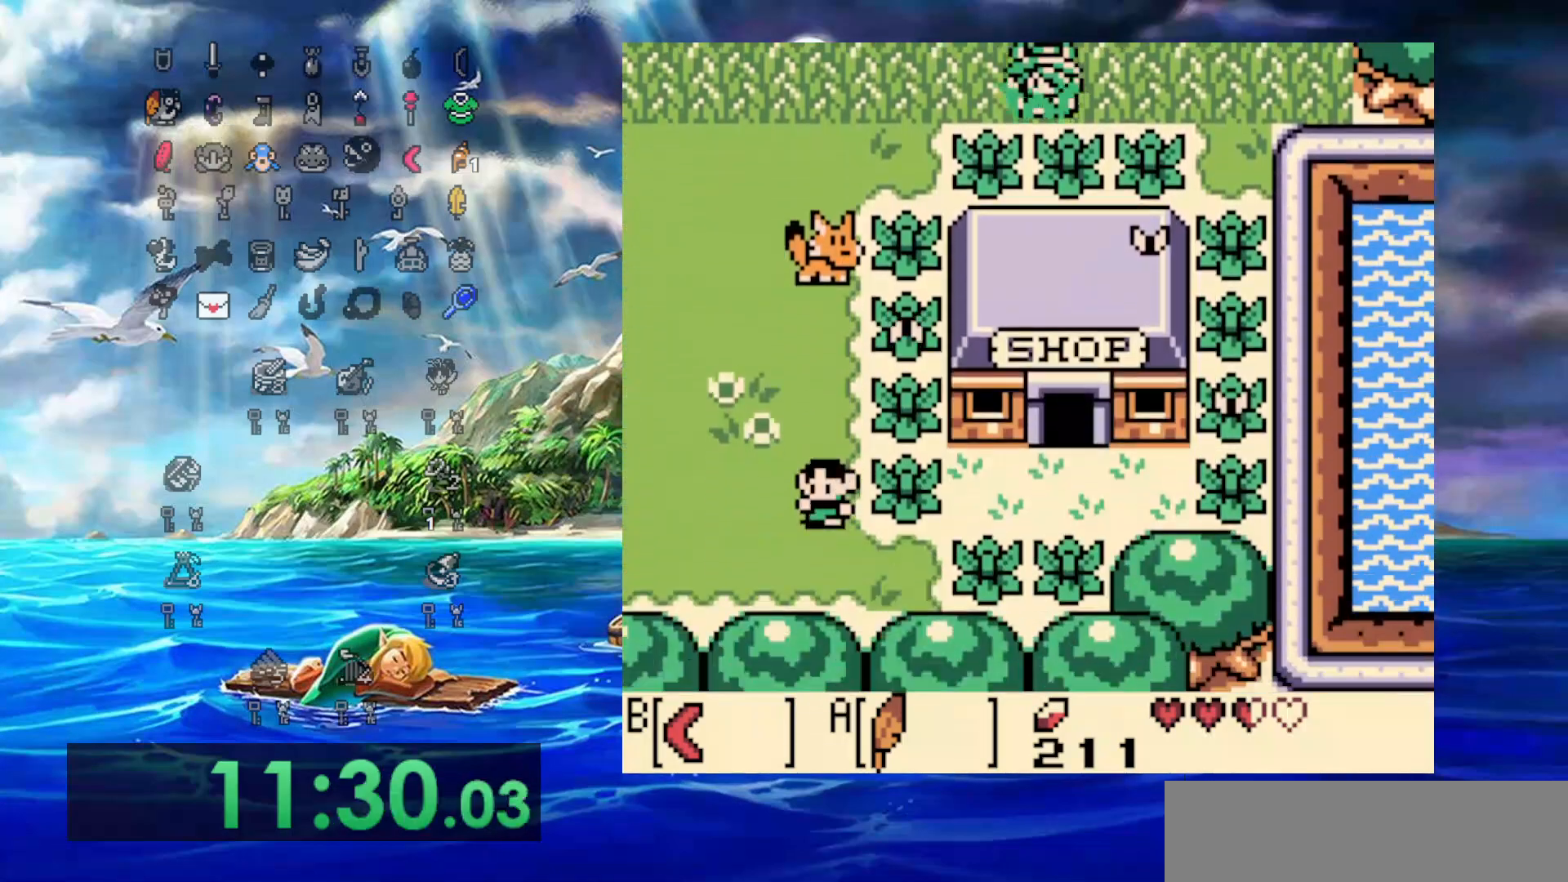
{"buttons": ["DPAD_DOWN"], "events": [[67, "DPAD_DOWN", "up"], [467, "DPAD_DOWN", "down"], [500, "DPAD_LEFT", "up"]]}
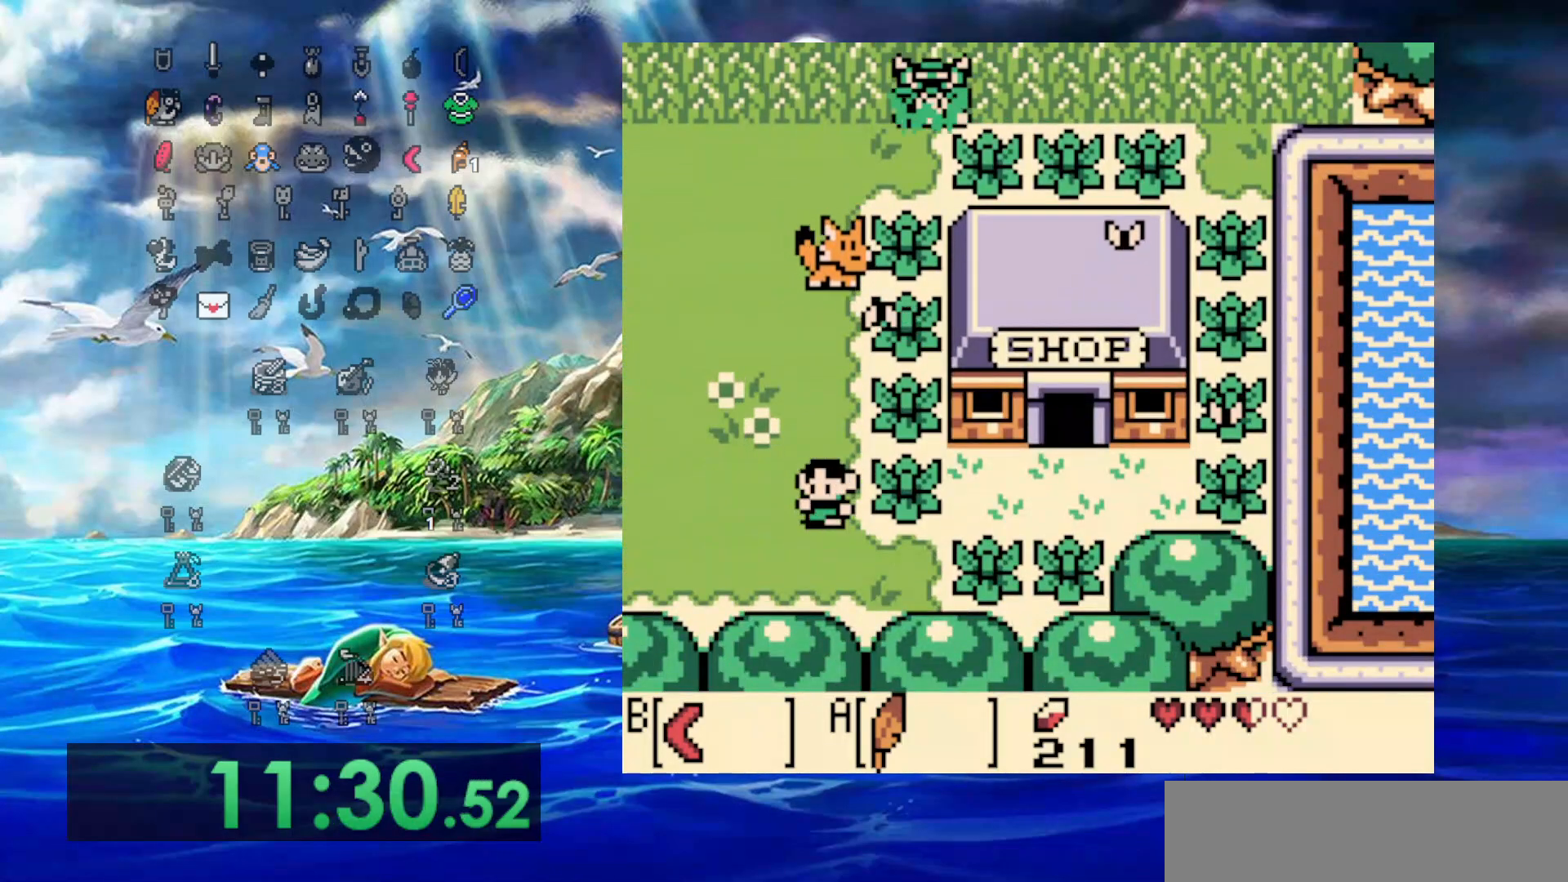
{"buttons": ["DPAD_DOWN"], "events": [[233, "B", "down"], [467, "B", "up"]]}
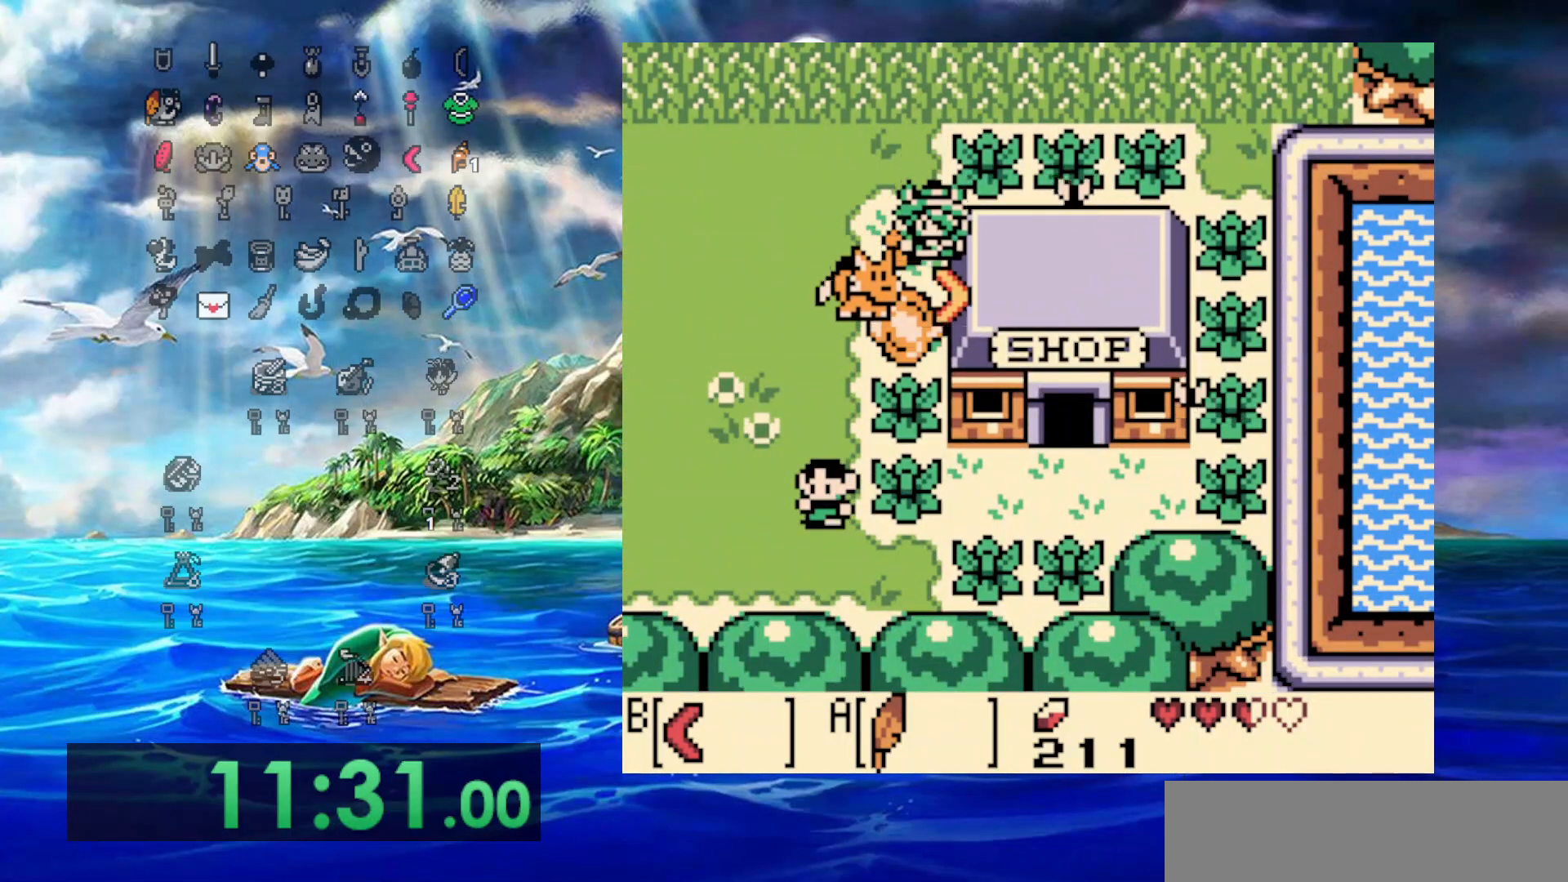
{"buttons": ["DPAD_DOWN"], "events": []}
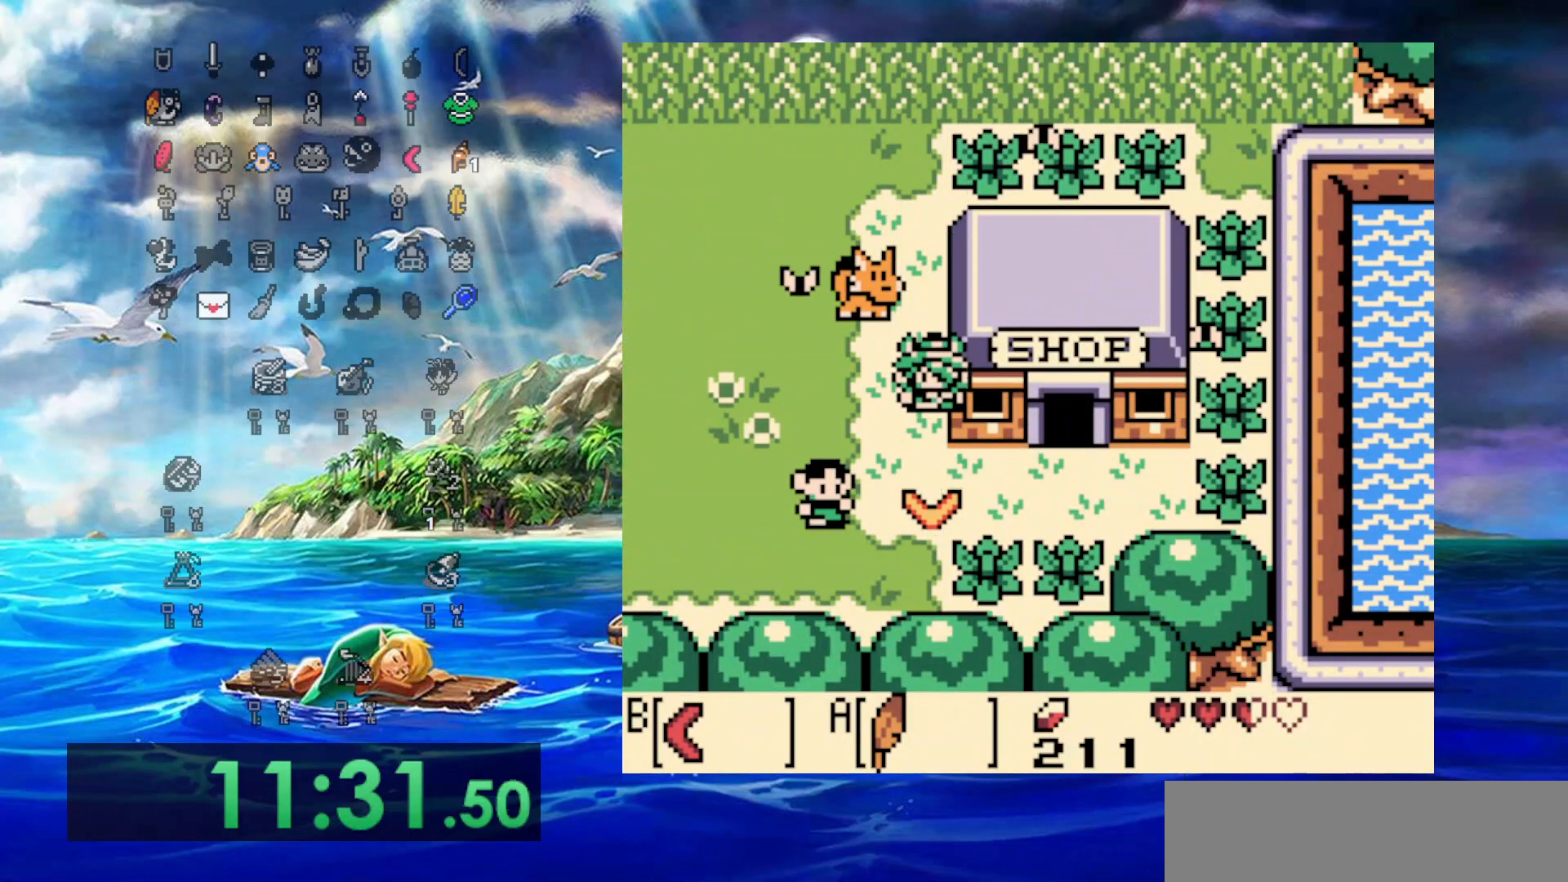
{"buttons": ["DPAD_RIGHT"], "events": [[283, "DPAD_RIGHT", "down"], [350, "DPAD_DOWN", "up"]]}
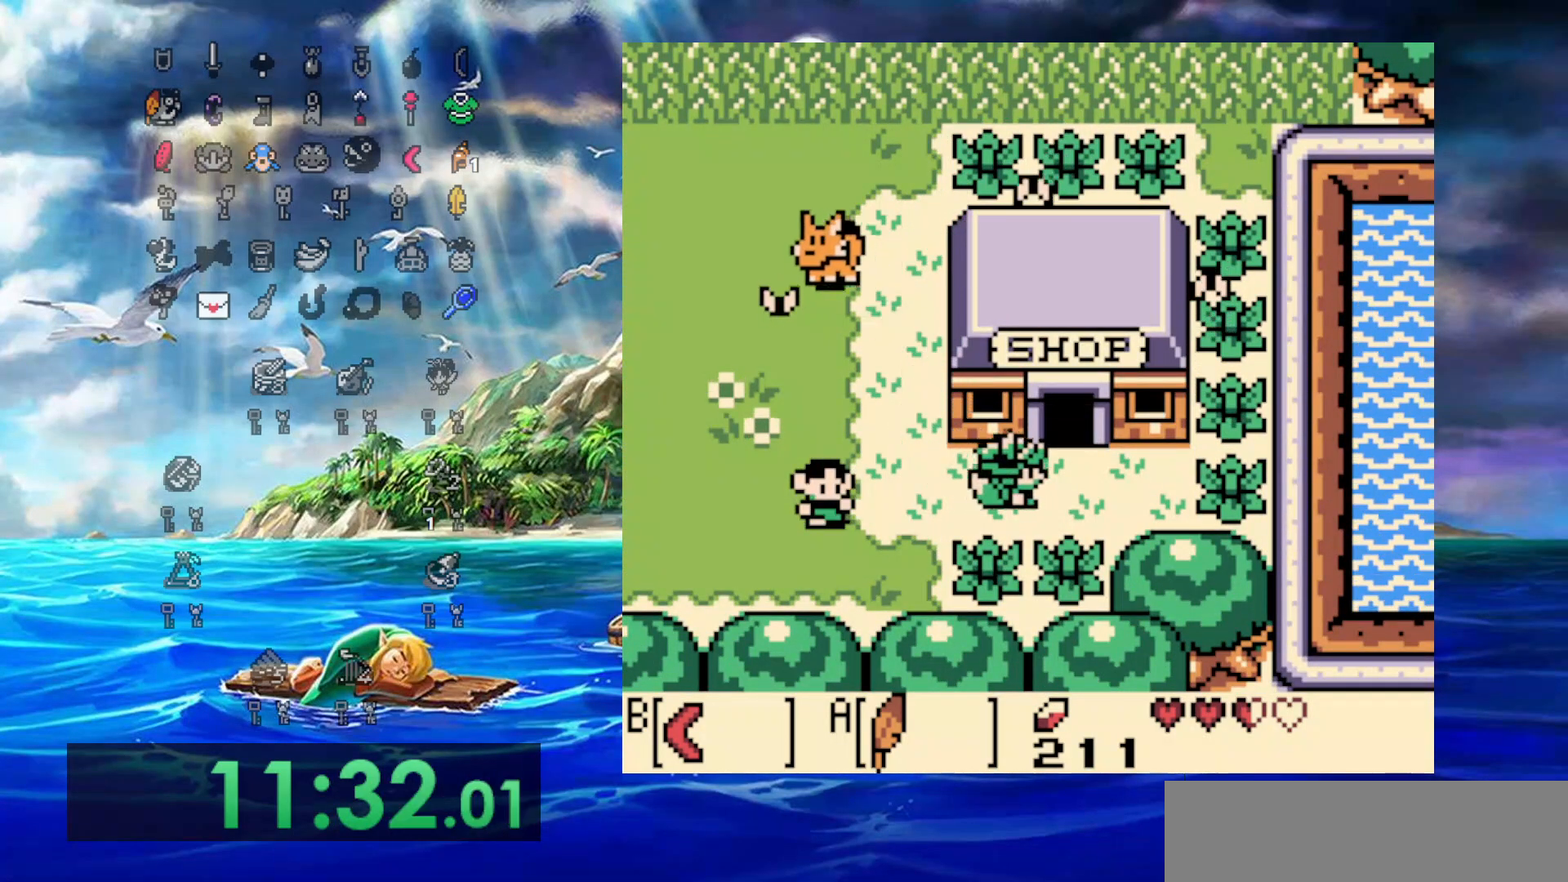
{"buttons": ["DPAD_UP"], "events": [[150, "DPAD_UP", "down"], [183, "DPAD_RIGHT", "up"]]}
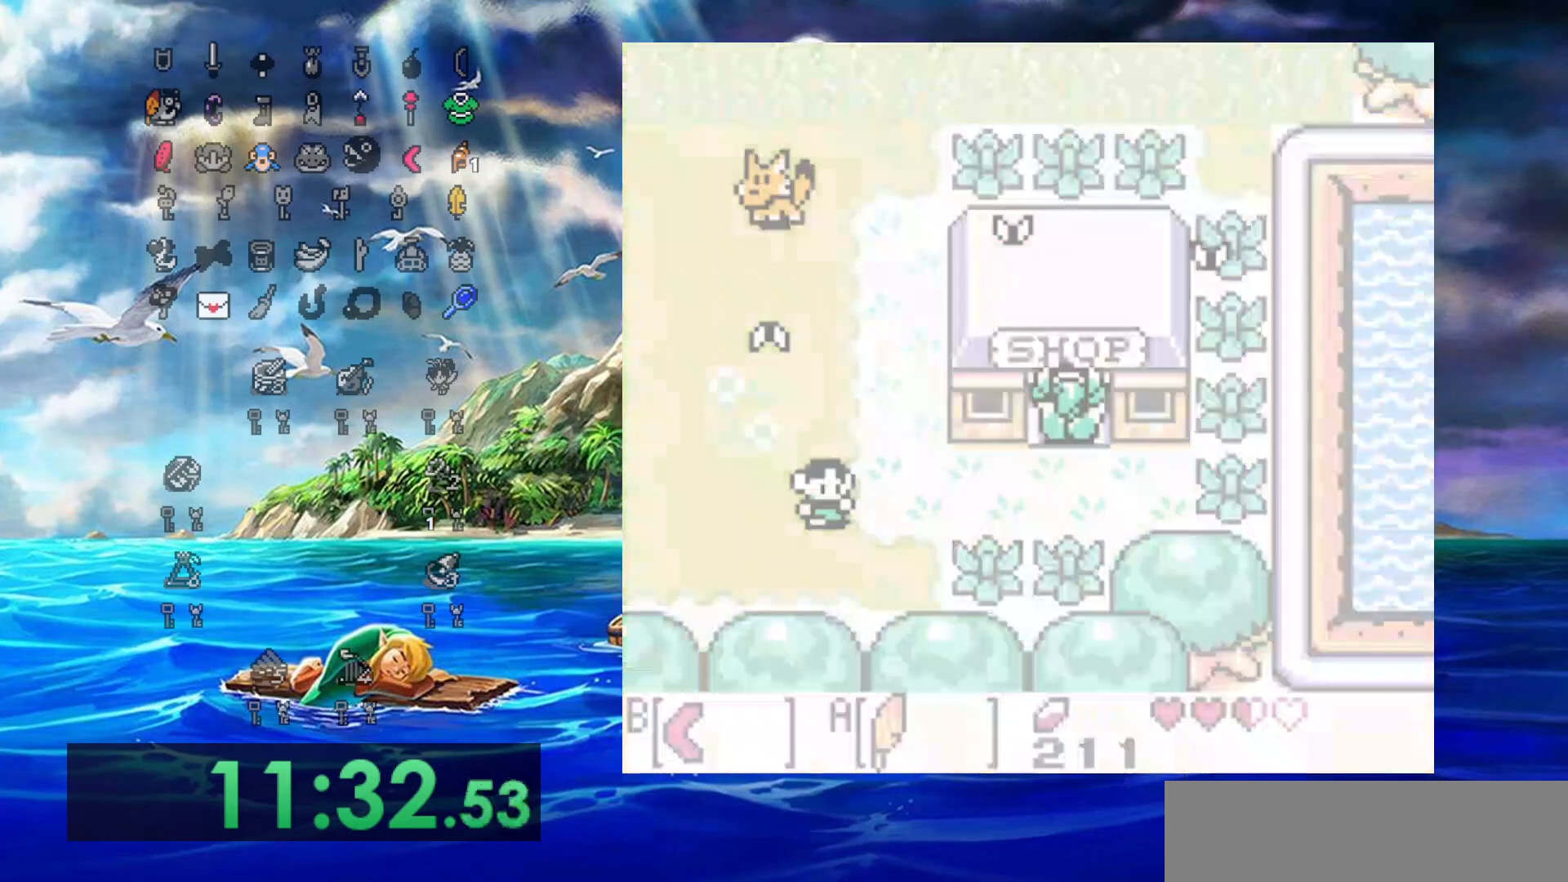
{"buttons": ["DPAD_UP"], "events": []}
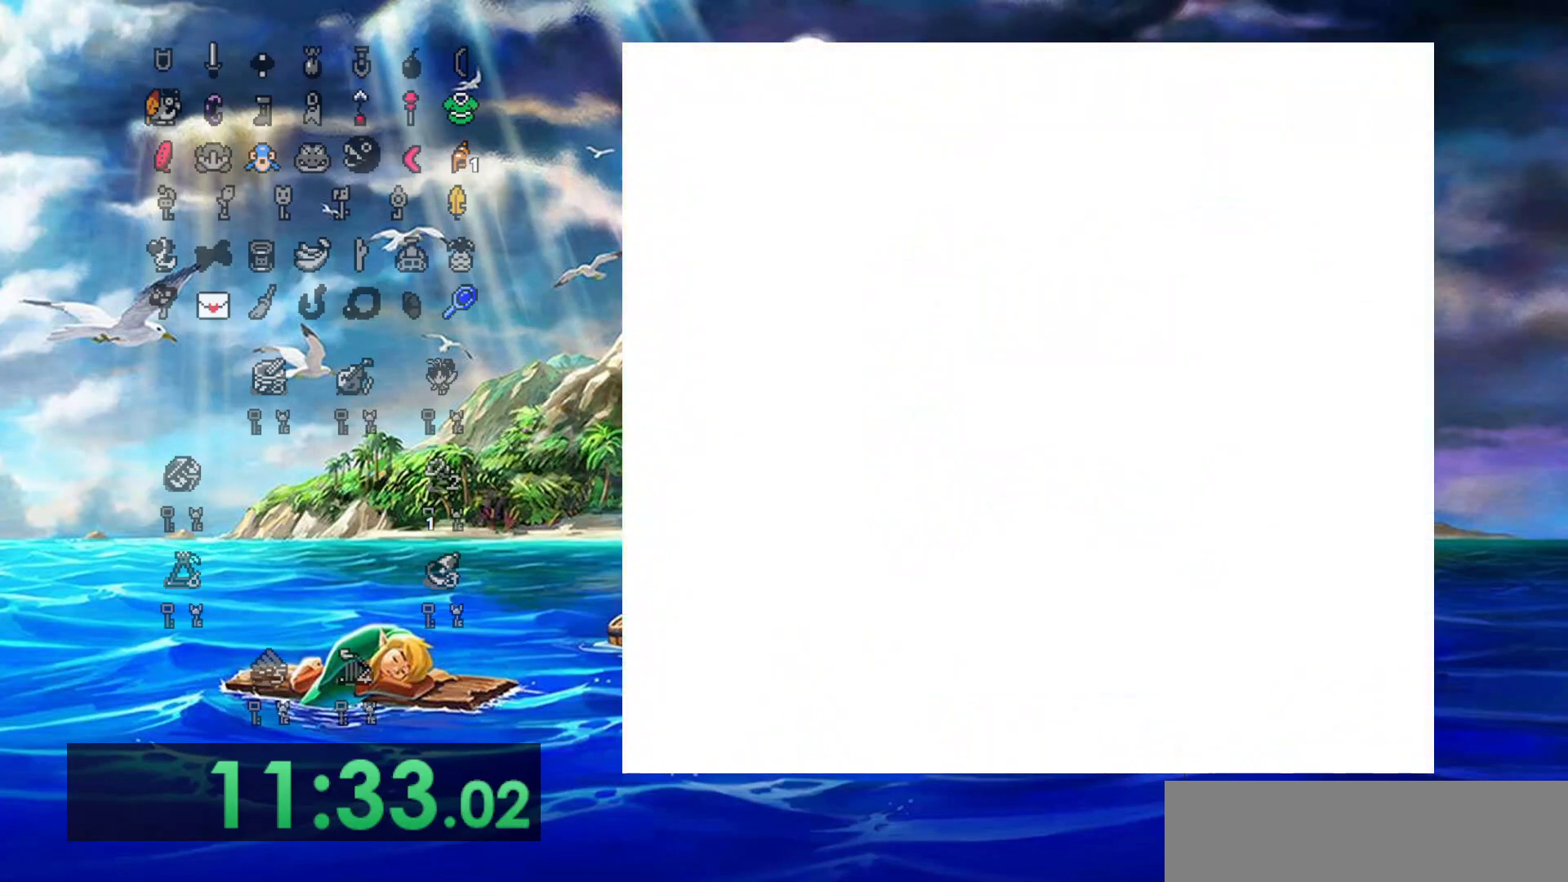
{"buttons": ["DPAD_UP"], "events": []}
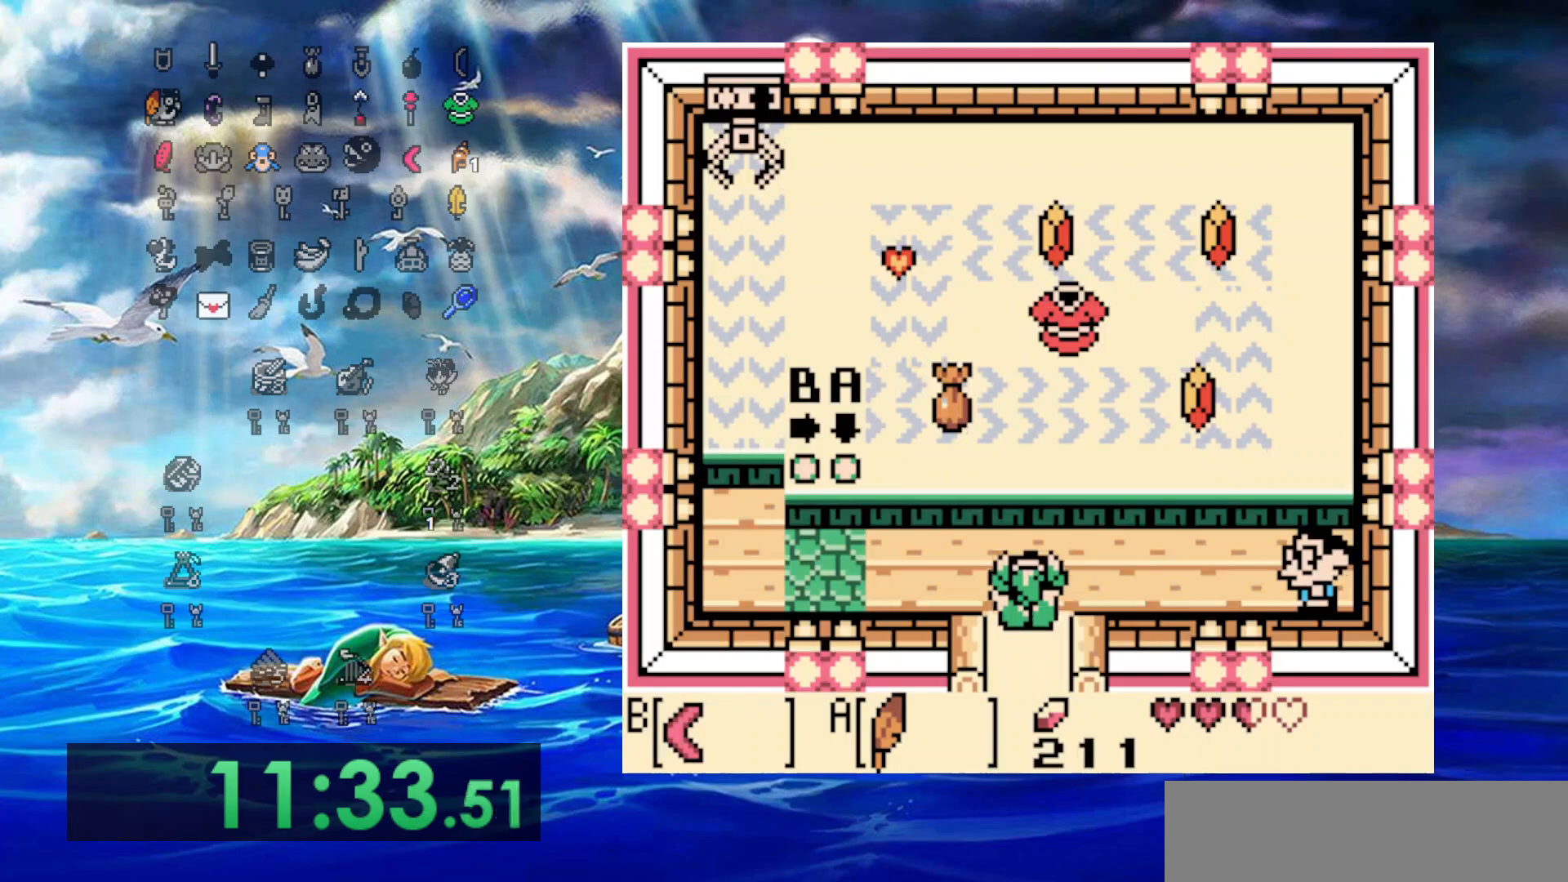
{"buttons": ["DPAD_RIGHT"], "events": [[67, "DPAD_RIGHT", "down"], [150, "DPAD_UP", "up"]]}
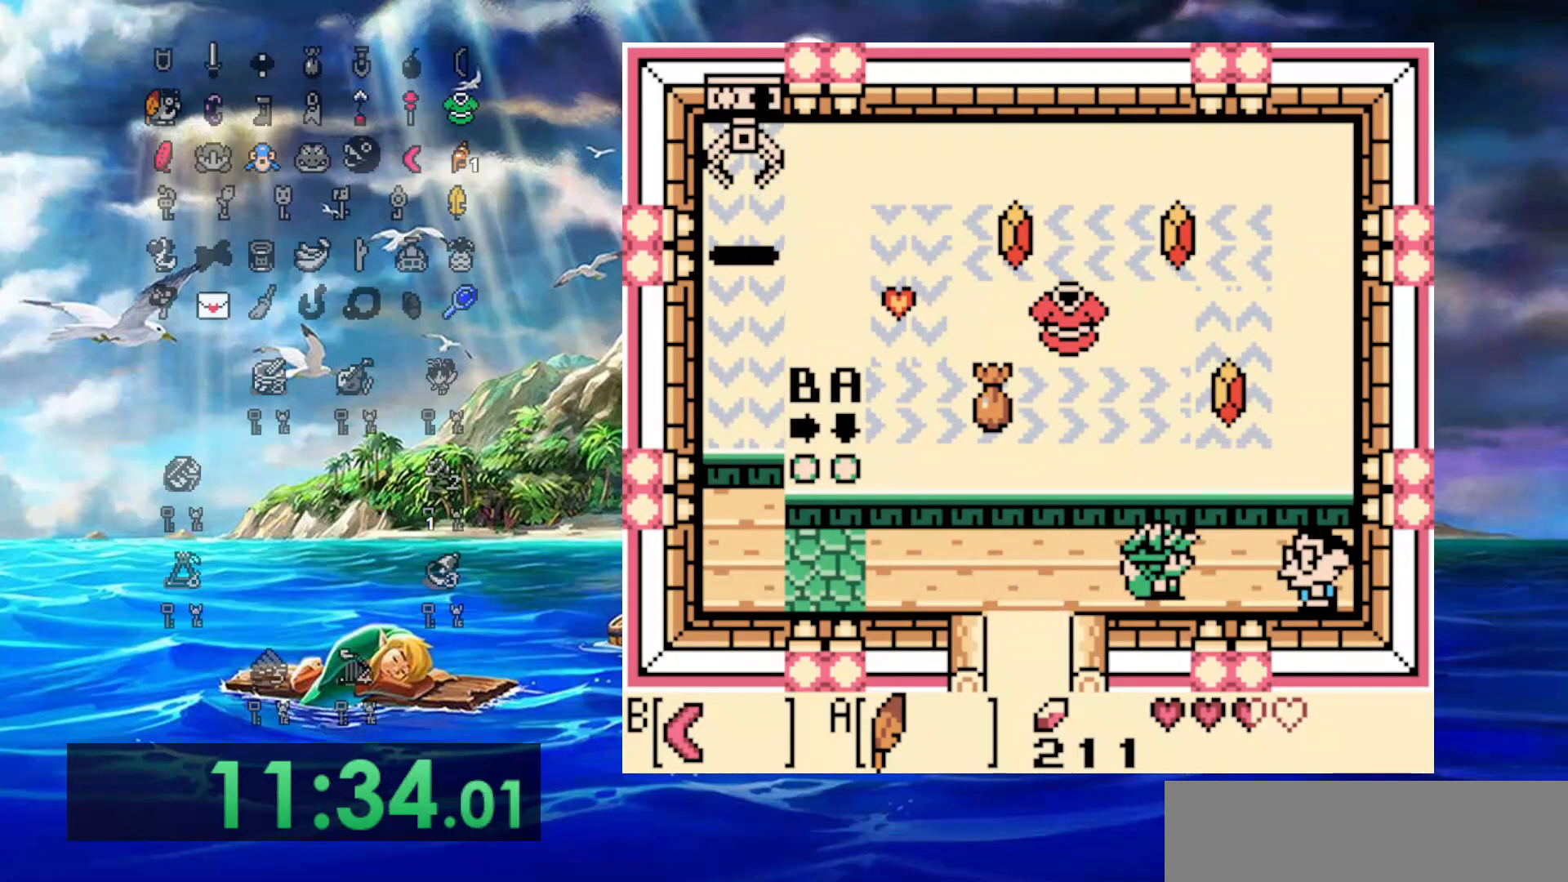
{"buttons": [], "events": [[50, "A", "down"], [117, "DPAD_RIGHT", "up"], [217, "A", "up"], [300, "A", "down"], [417, "A", "up"]]}
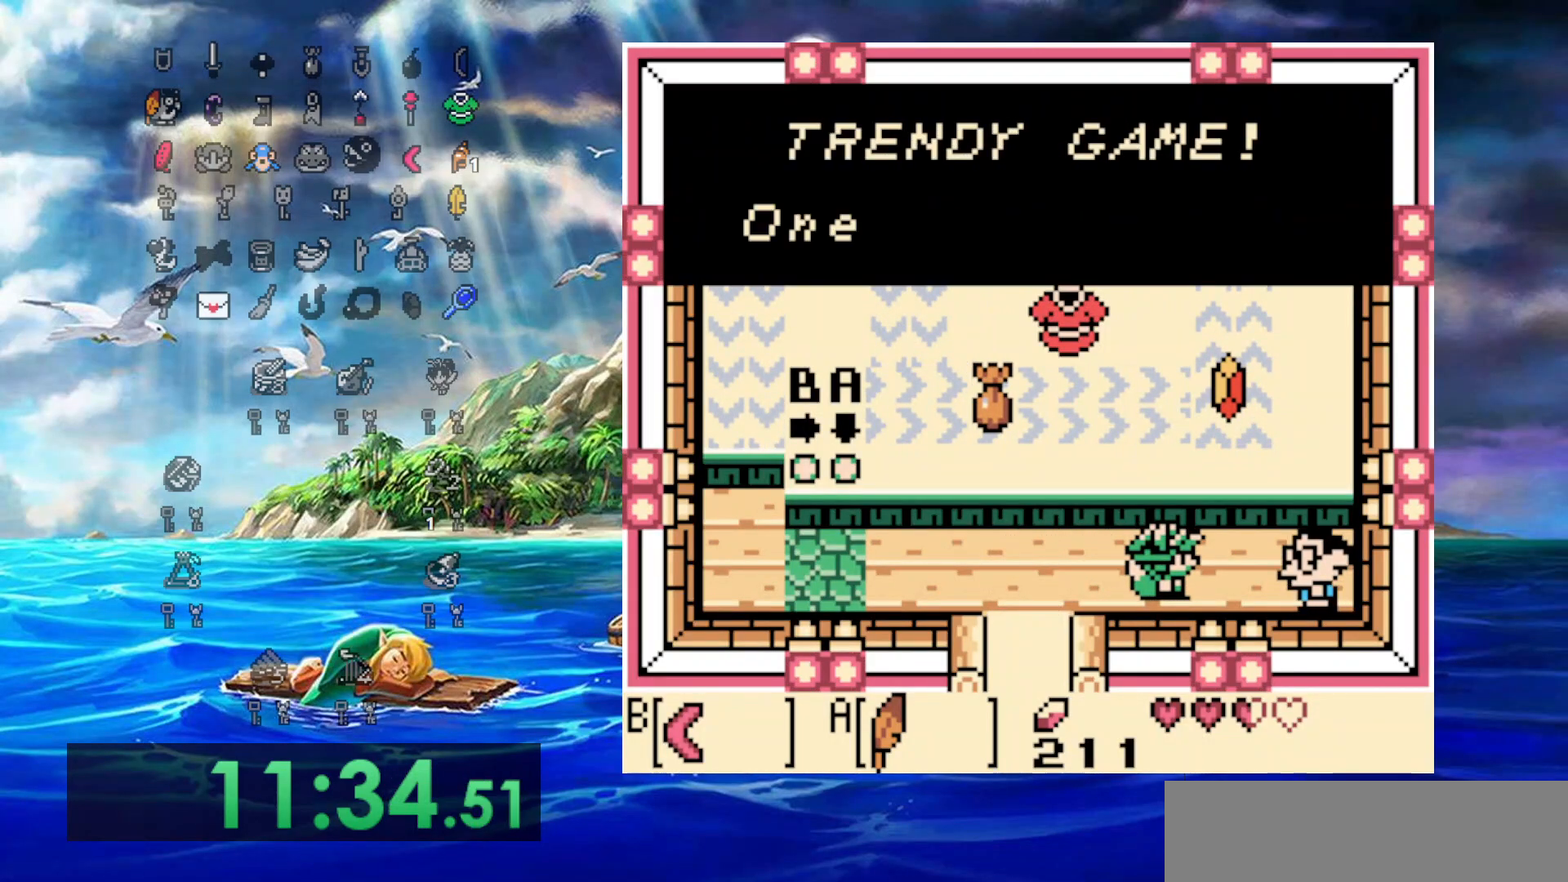
{"buttons": ["A"], "events": [[17, "A", "down"], [117, "A", "up"], [183, "A", "down"], [300, "A", "up"], [350, "A", "down"]]}
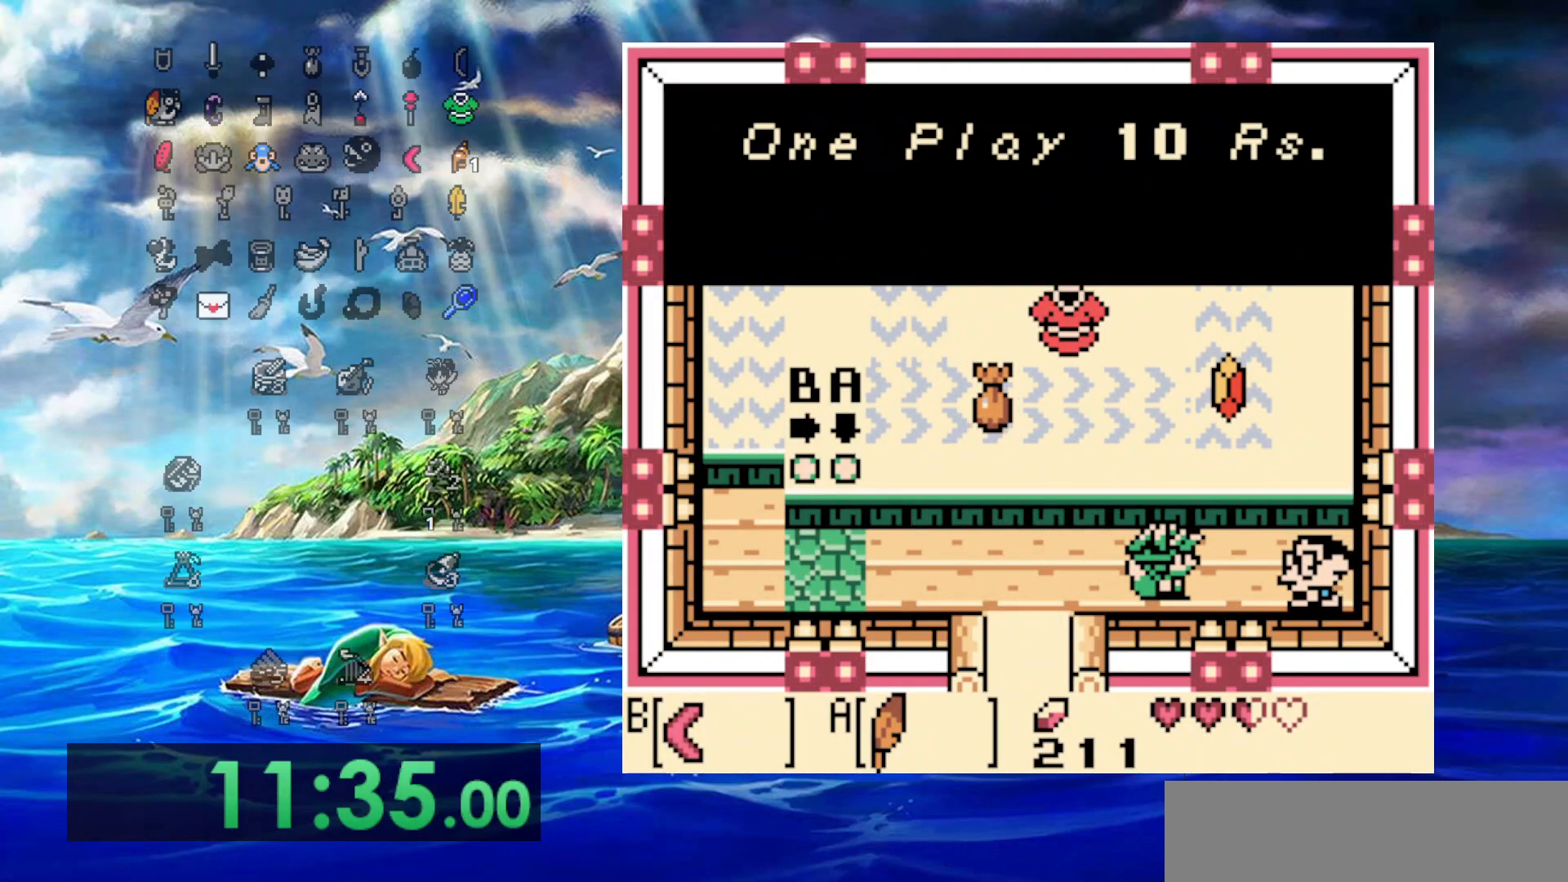
{"buttons": ["A"], "events": [[217, "A", "up"], [283, "A", "down"]]}
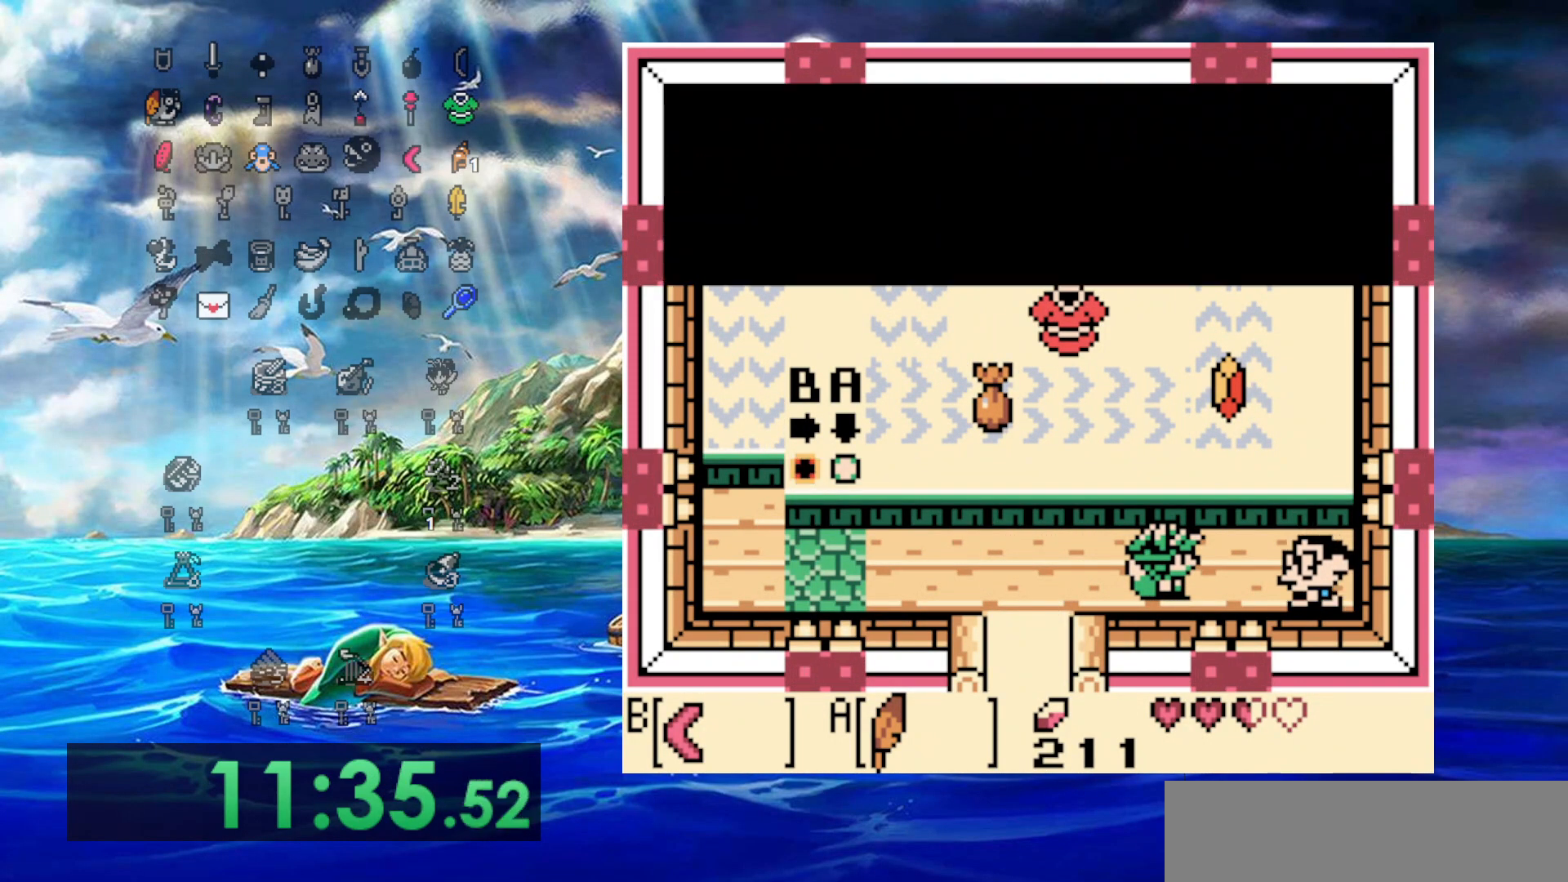
{"buttons": ["DPAD_LEFT"], "events": [[167, "A", "up"], [300, "DPAD_LEFT", "down"]]}